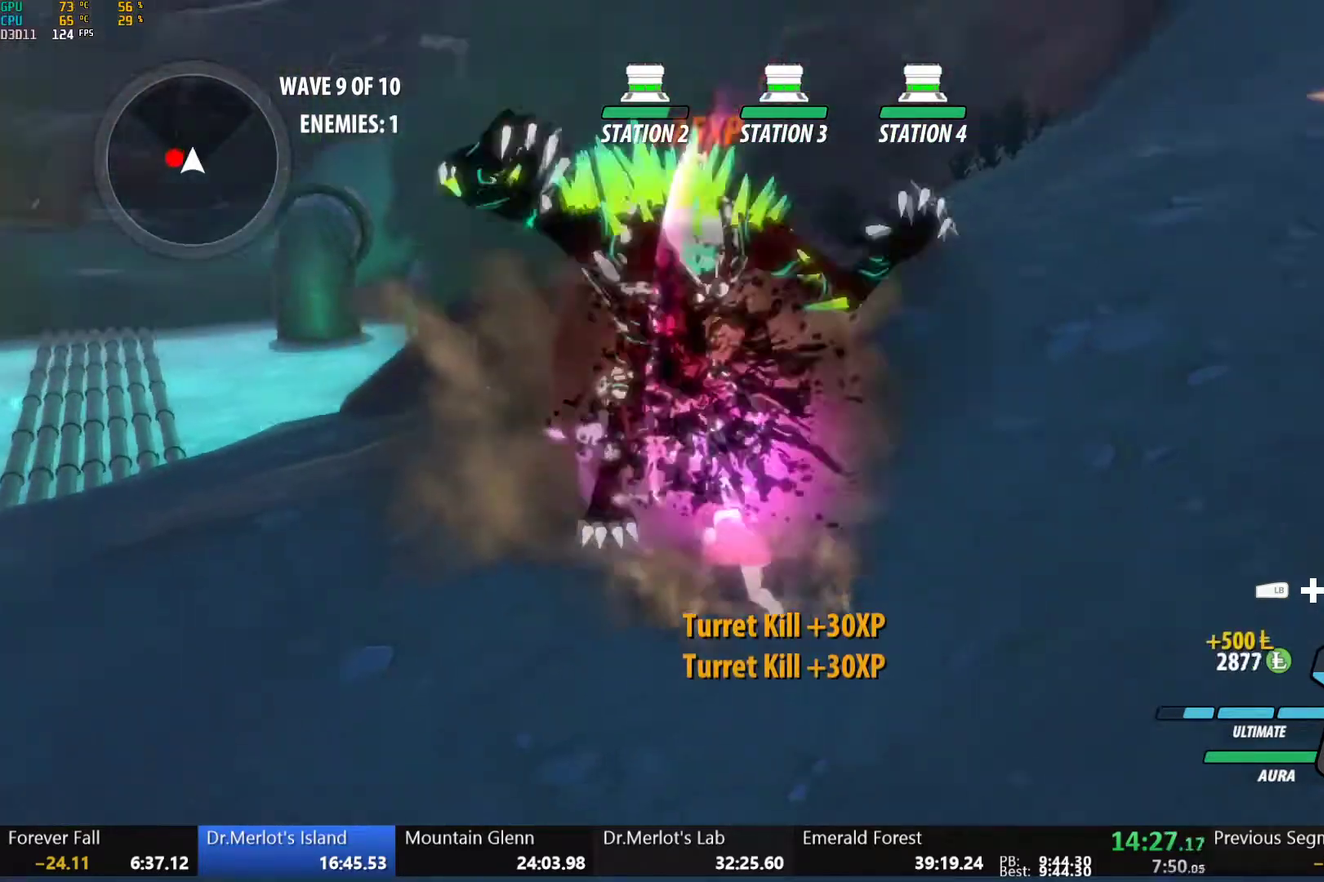
Gameplay with a controller (Xbox layout); each line is a JSON object with the inputs held at the frame after it. "events" lists button and stick changes between this image and that frame as [ms after this image, input, new state], when the widget could be followed in between.
{"buttons": [], "left_stick": "left", "right_stick": "center", "events": [[83, "right_stick", "down-left"], [300, "left_stick", "up-left"], [367, "left_stick", "left"], [417, "right_stick", "center"]]}
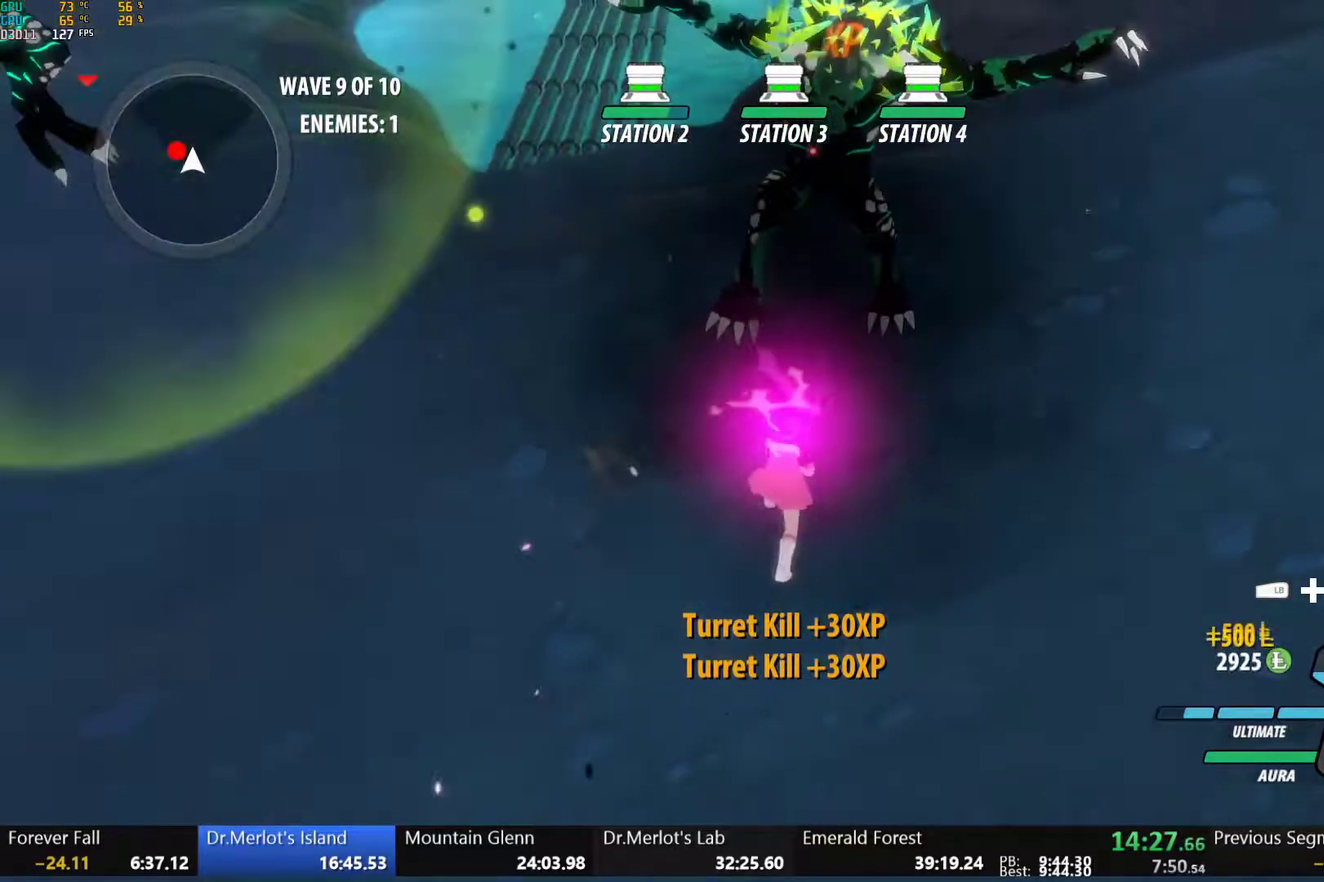
{"buttons": [], "left_stick": "up-left", "right_stick": "center", "events": [[250, "A", "down"], [317, "A", "up"], [317, "L1", "down"], [317, "left_stick", "up-left"], [333, "Y", "down"], [367, "B", "down"], [400, "Y", "up"], [433, "L1", "up"], [500, "B", "up"]]}
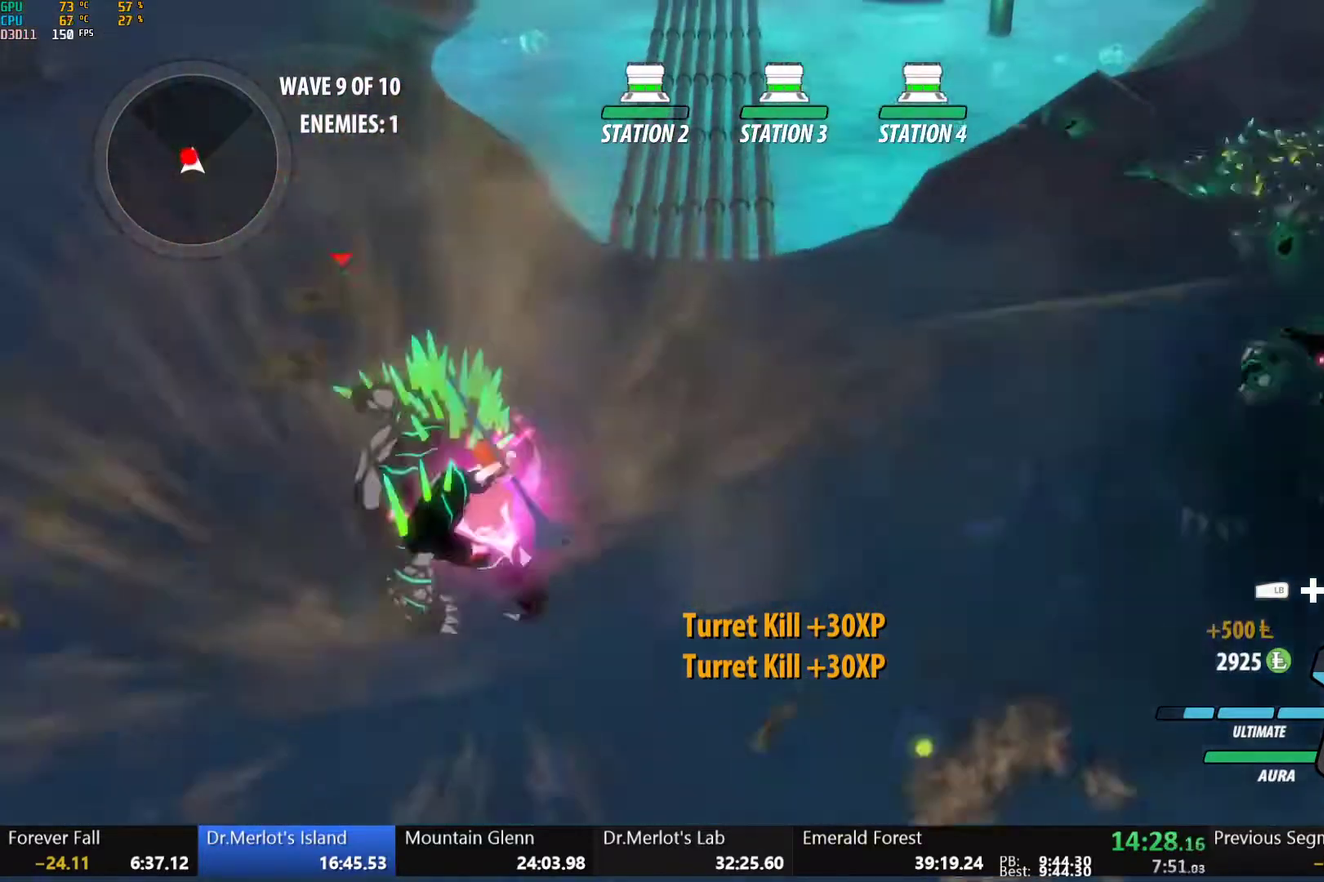
{"buttons": ["B", "R2"], "left_stick": "up-left", "right_stick": "center", "events": [[167, "left_stick", "center"], [350, "left_stick", "up-left"], [367, "A", "down"], [400, "R2", "down"], [450, "A", "up"], [483, "B", "down"]]}
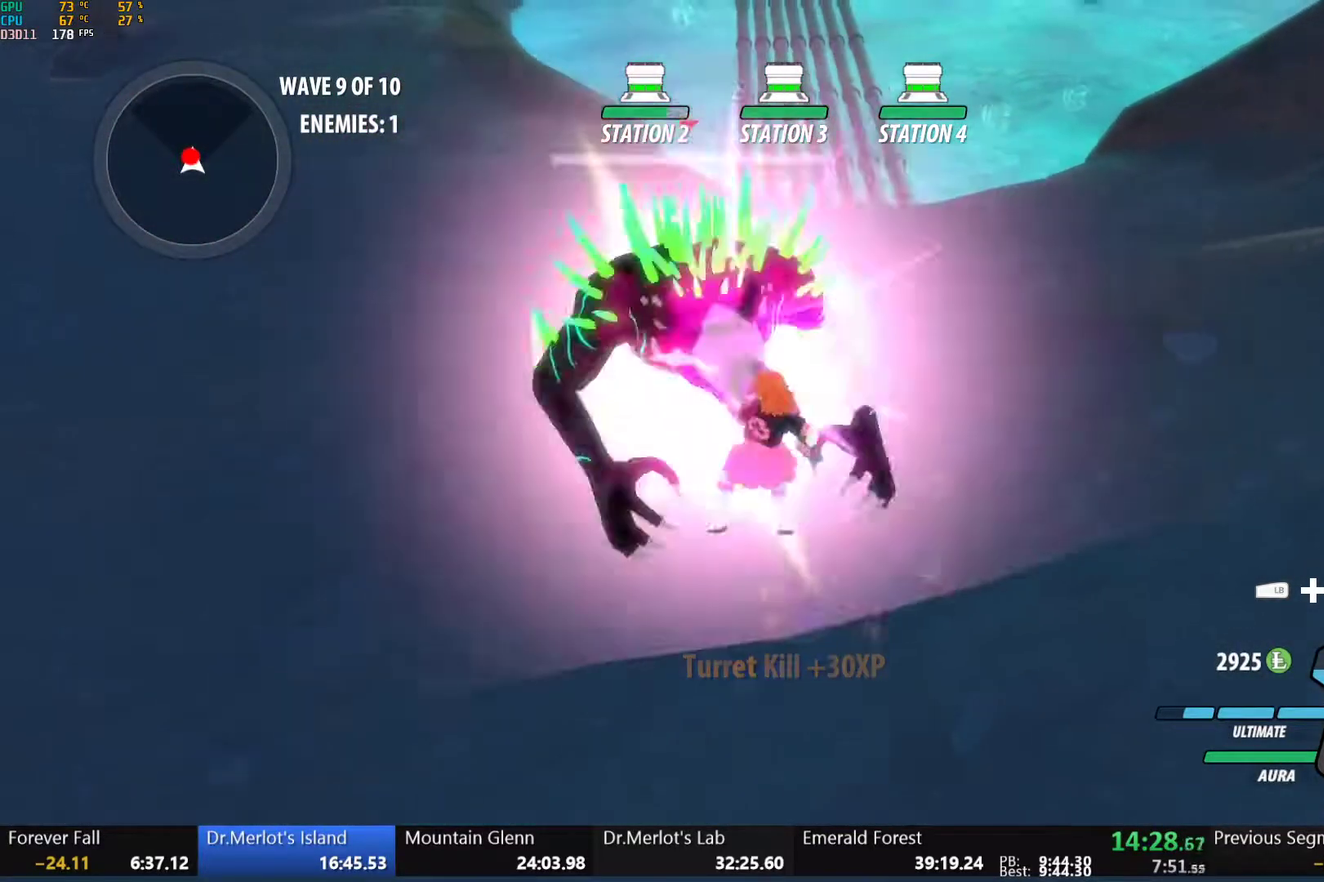
{"buttons": ["Y"], "left_stick": "up", "right_stick": "center", "events": [[33, "R2", "up"], [67, "left_stick", "center"], [100, "B", "up"], [167, "left_stick", "up"], [183, "Y", "down"]]}
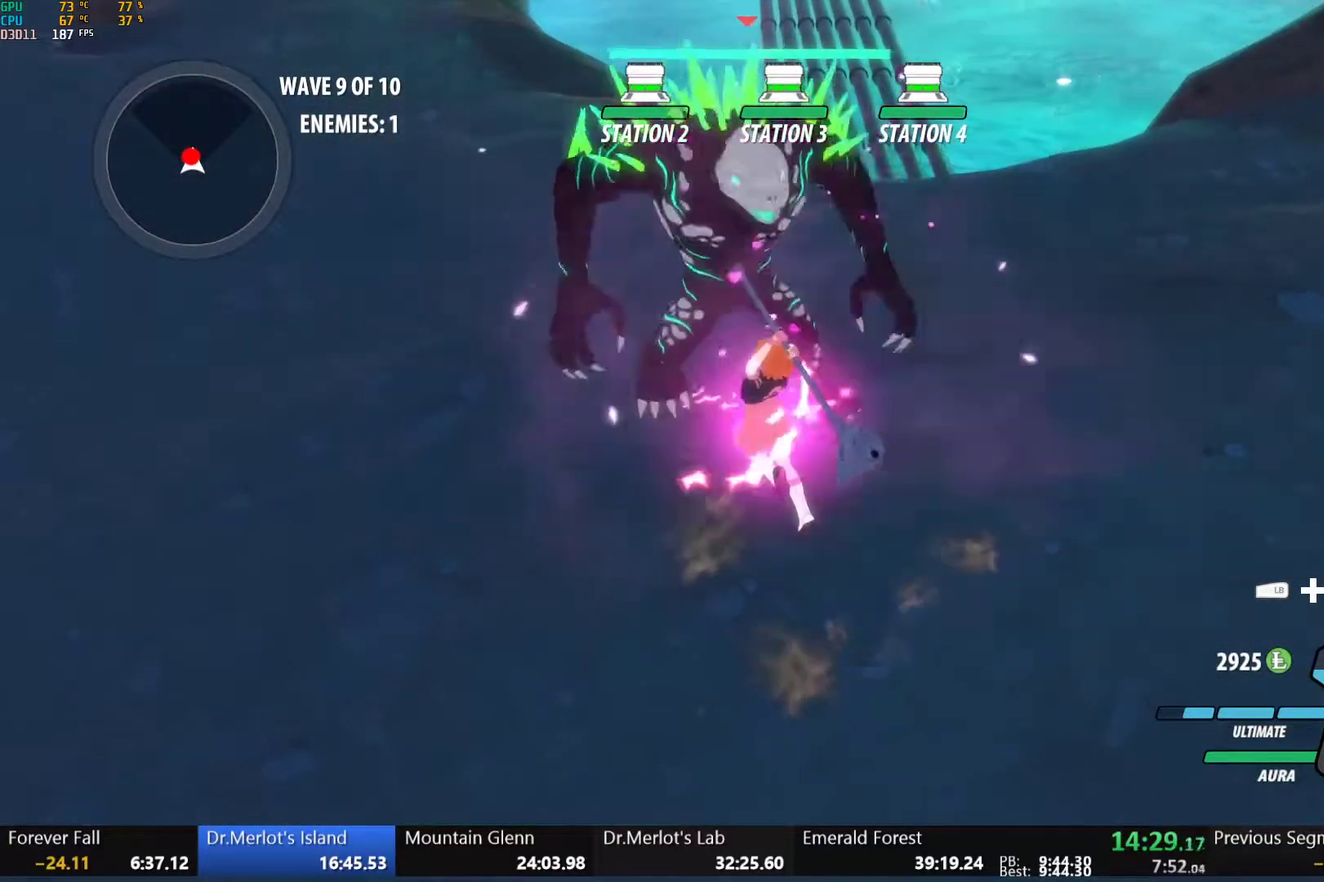
{"buttons": [], "left_stick": "center", "right_stick": "up-right", "events": [[267, "Y", "up"], [417, "left_stick", "center"], [433, "right_stick", "up-right"]]}
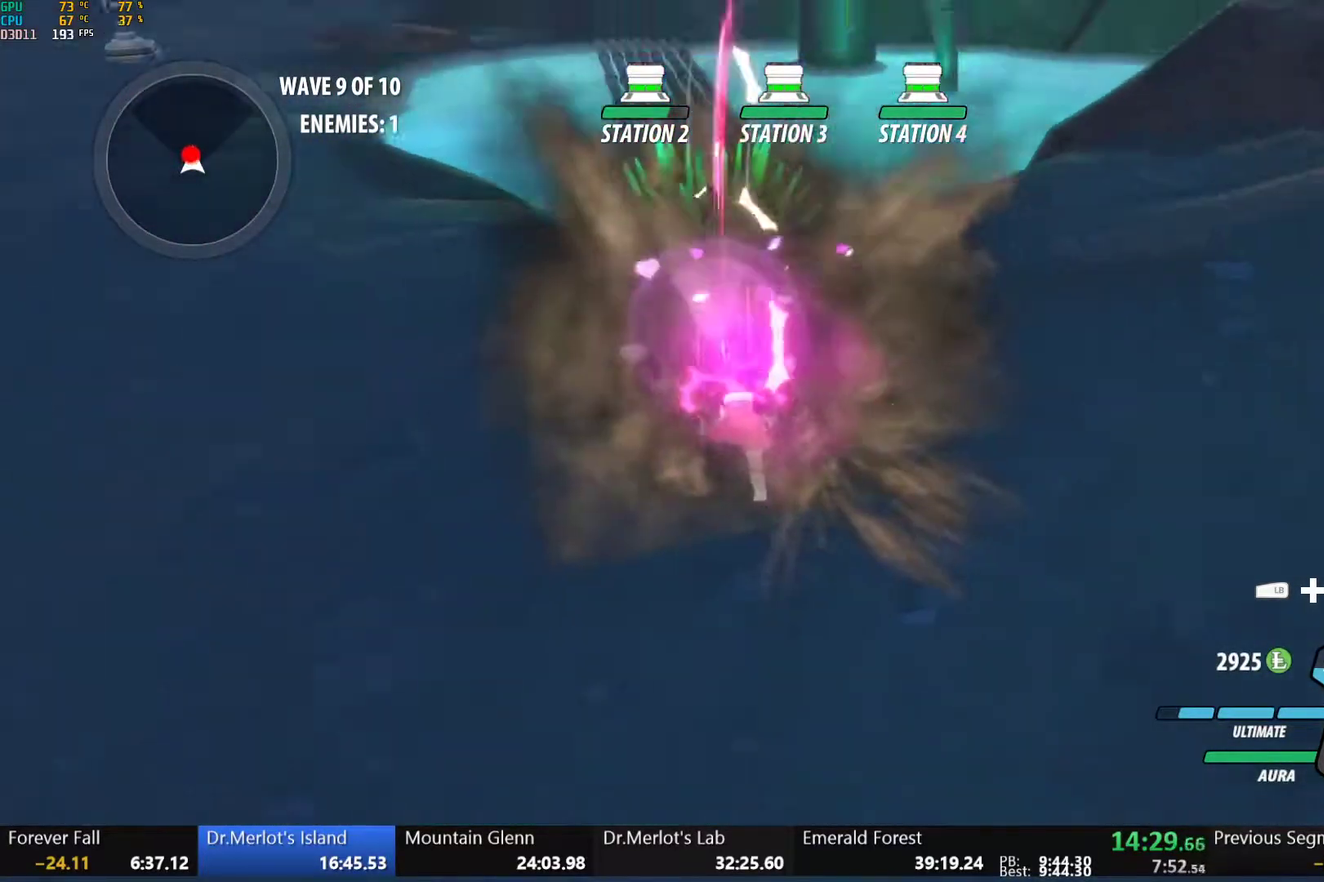
{"buttons": [], "left_stick": "up-left", "right_stick": "center", "events": [[67, "right_stick", "down-right"], [117, "right_stick", "right"], [167, "right_stick", "up-right"], [200, "left_stick", "up-left"], [217, "right_stick", "center"]]}
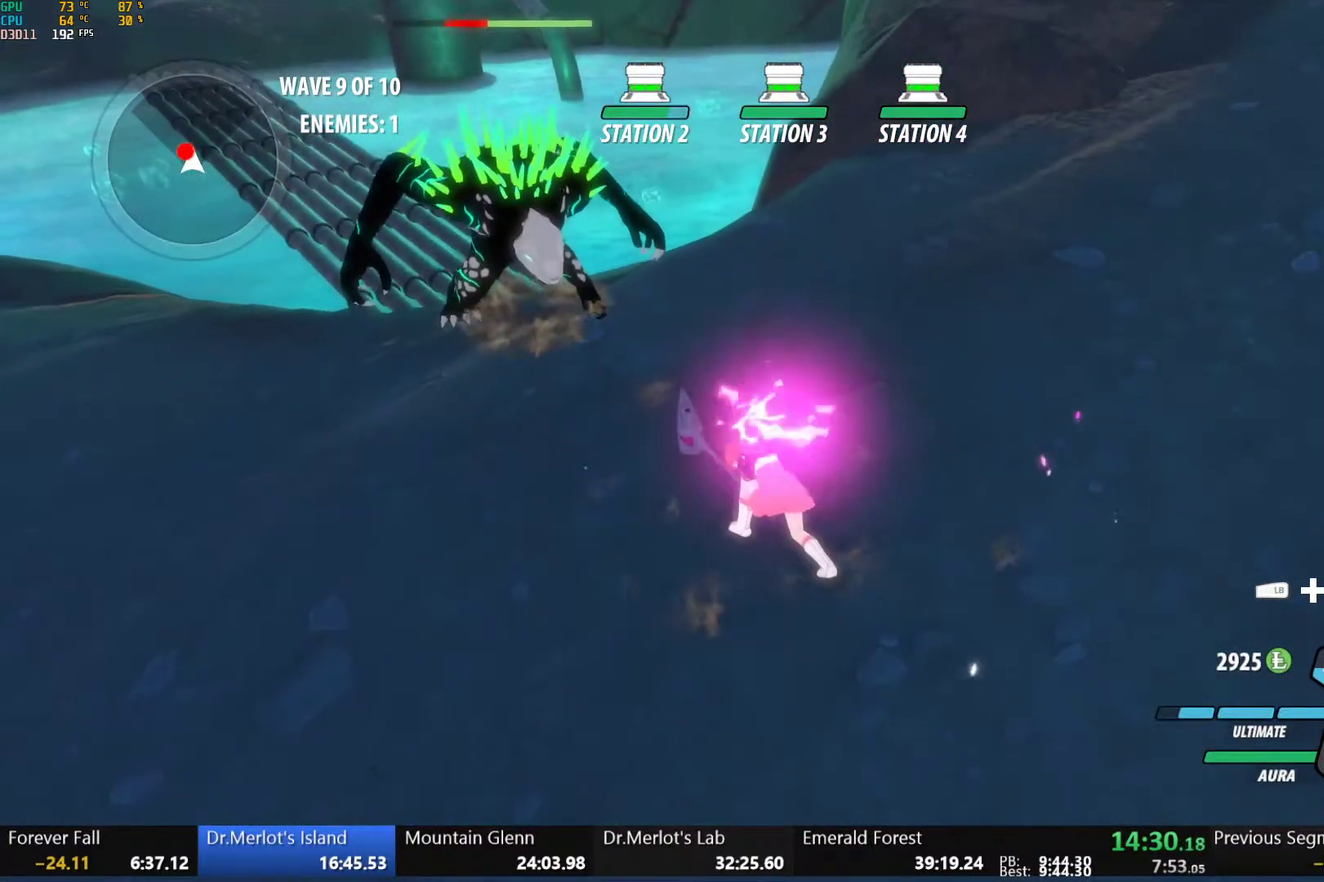
{"buttons": ["B", "R2"], "left_stick": "up-left", "right_stick": "center", "events": [[350, "A", "down"], [367, "R2", "down"], [467, "A", "up"], [467, "B", "down"]]}
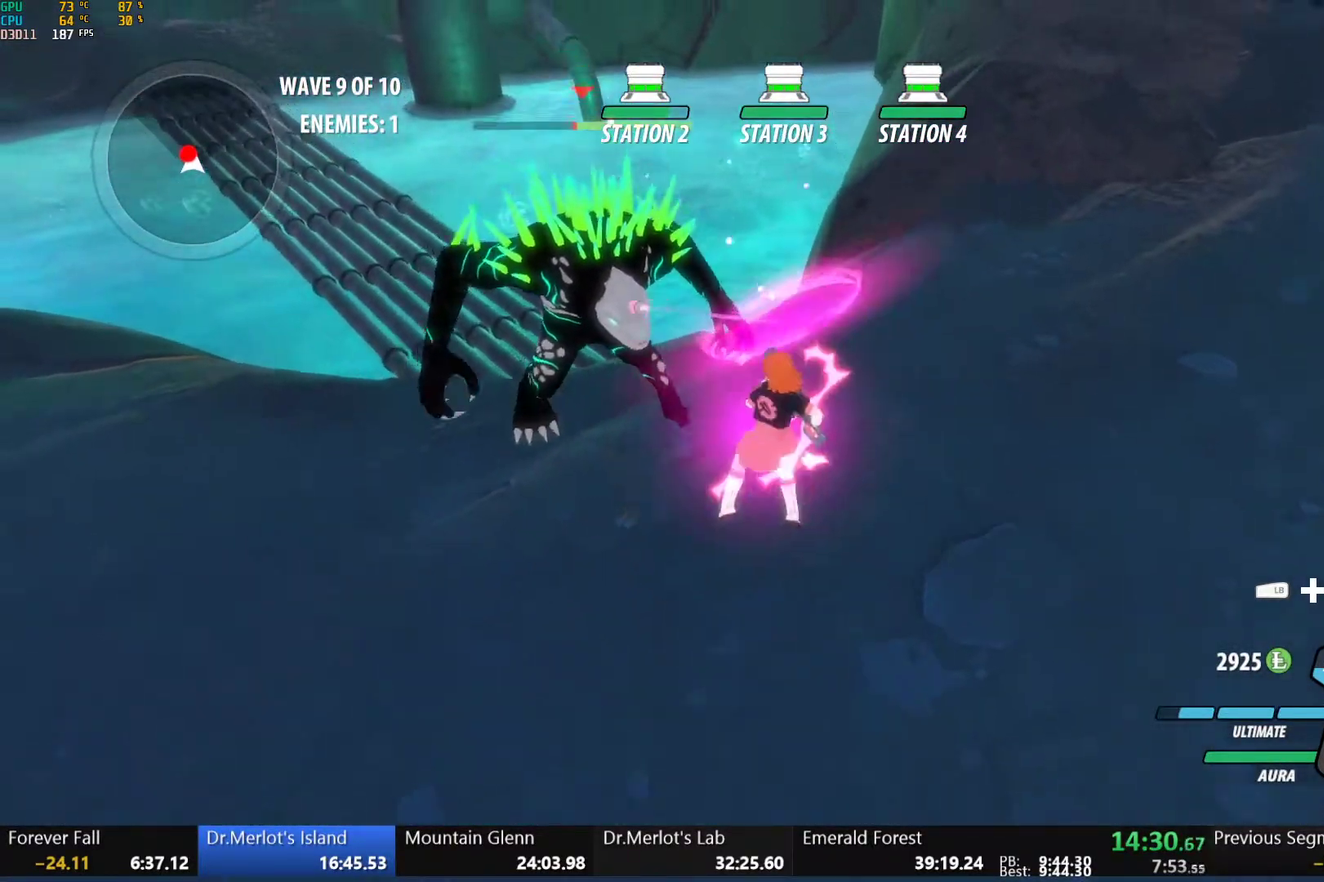
{"buttons": ["Y"], "left_stick": "up-left", "right_stick": "center", "events": [[17, "R2", "up"], [67, "B", "up"], [117, "Y", "down"]]}
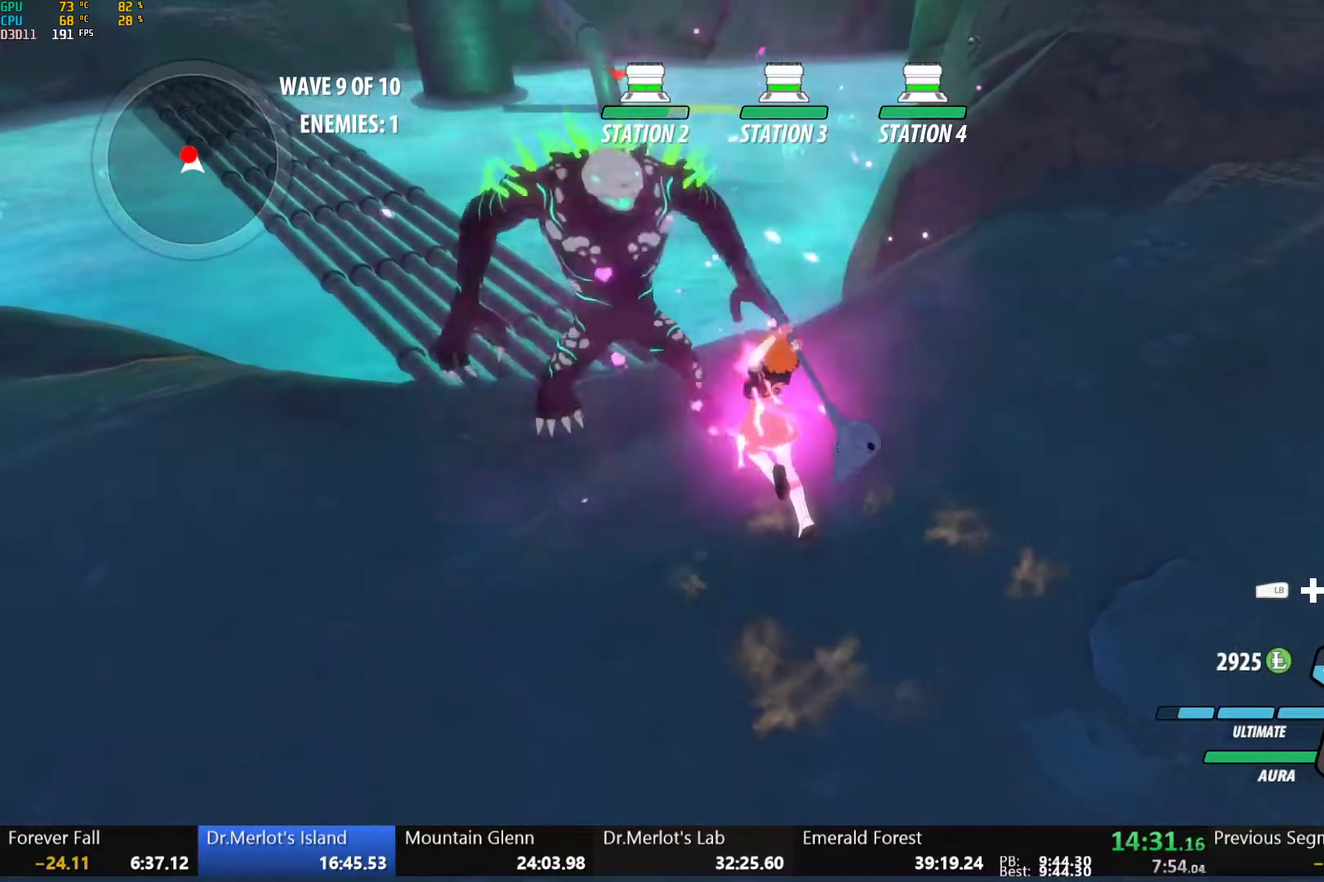
{"buttons": [], "left_stick": "center", "right_stick": "up-right", "events": [[217, "Y", "up"], [283, "left_stick", "center"], [483, "right_stick", "up-right"]]}
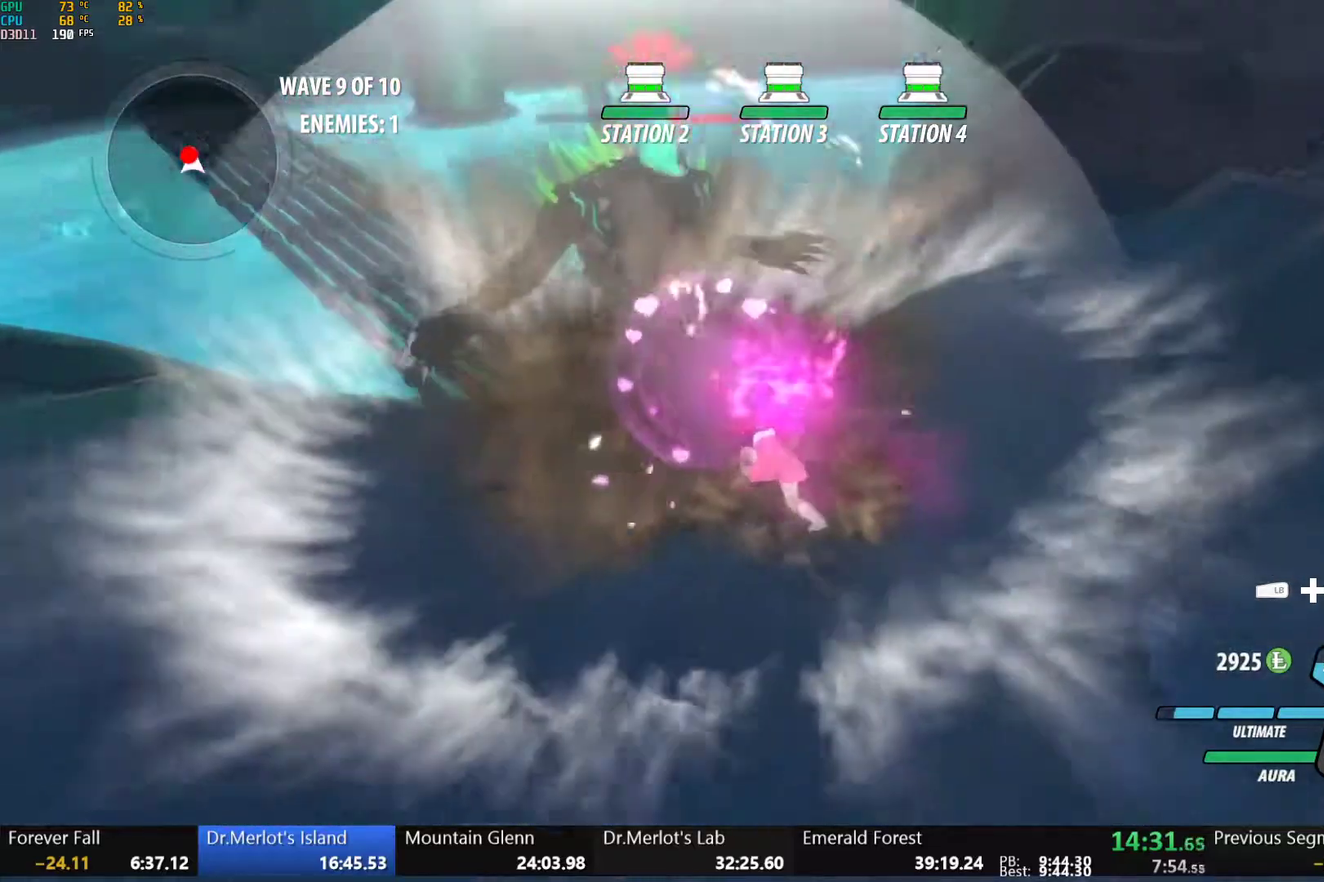
{"buttons": [], "left_stick": "center", "right_stick": "center", "events": [[67, "right_stick", "right"], [233, "right_stick", "center"]]}
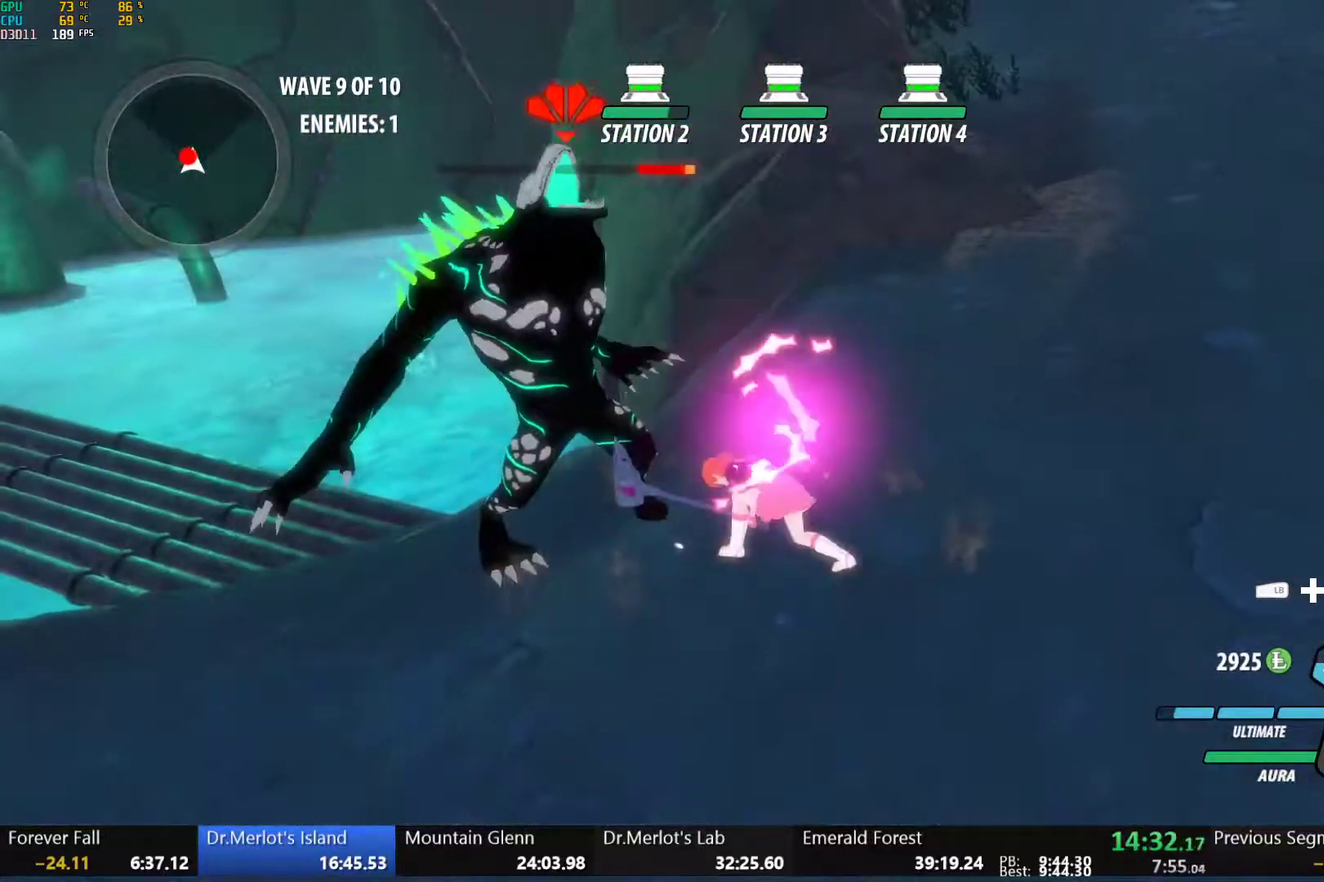
{"buttons": [], "left_stick": "center", "right_stick": "left", "events": [[33, "Y", "down"], [117, "Y", "up"], [183, "Y", "down"], [267, "Y", "up"], [383, "right_stick", "left"]]}
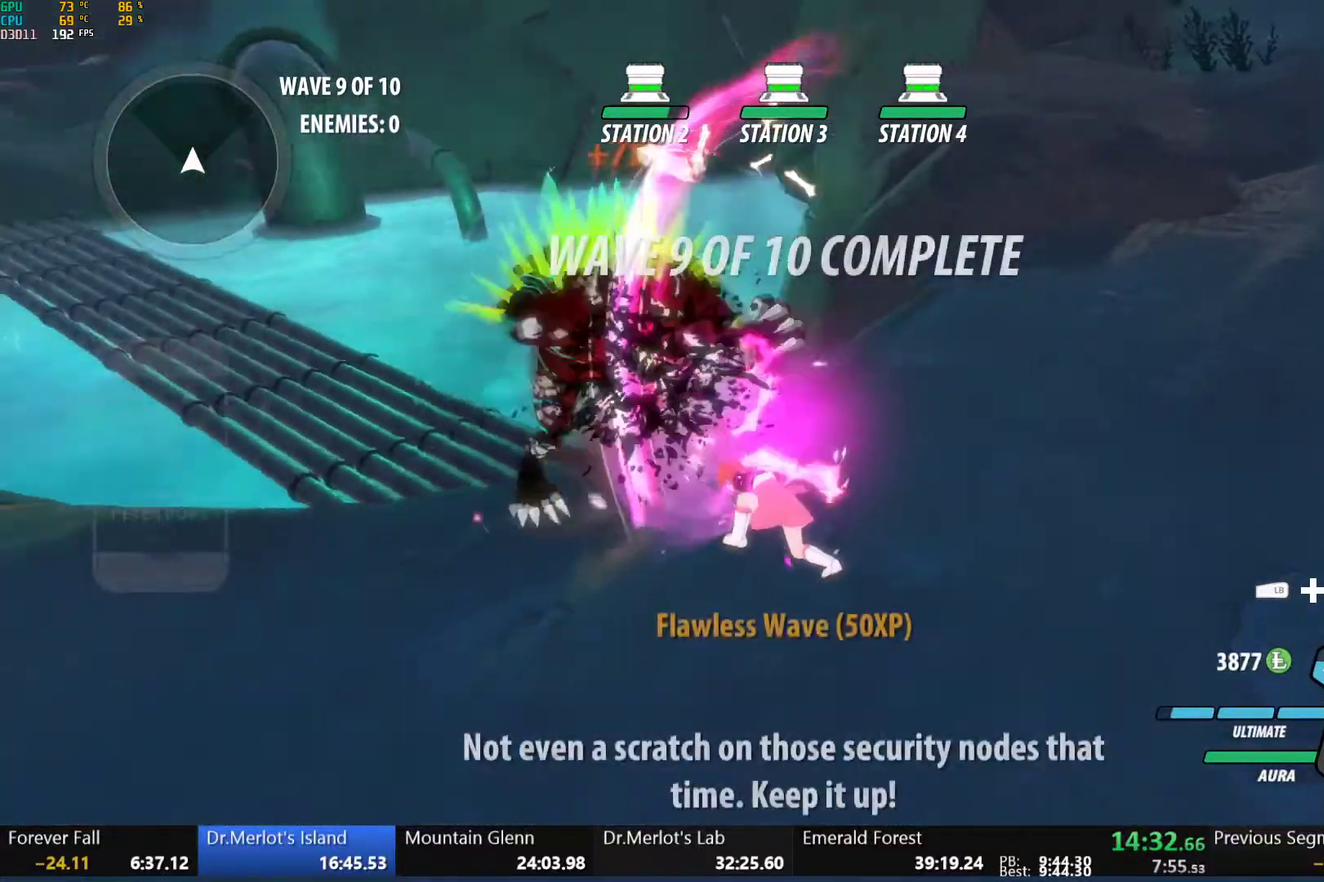
{"buttons": [], "left_stick": "down", "right_stick": "center", "events": [[300, "left_stick", "down"], [383, "L1", "down"], [400, "right_stick", "up-left"], [450, "right_stick", "center"], [467, "L1", "up"]]}
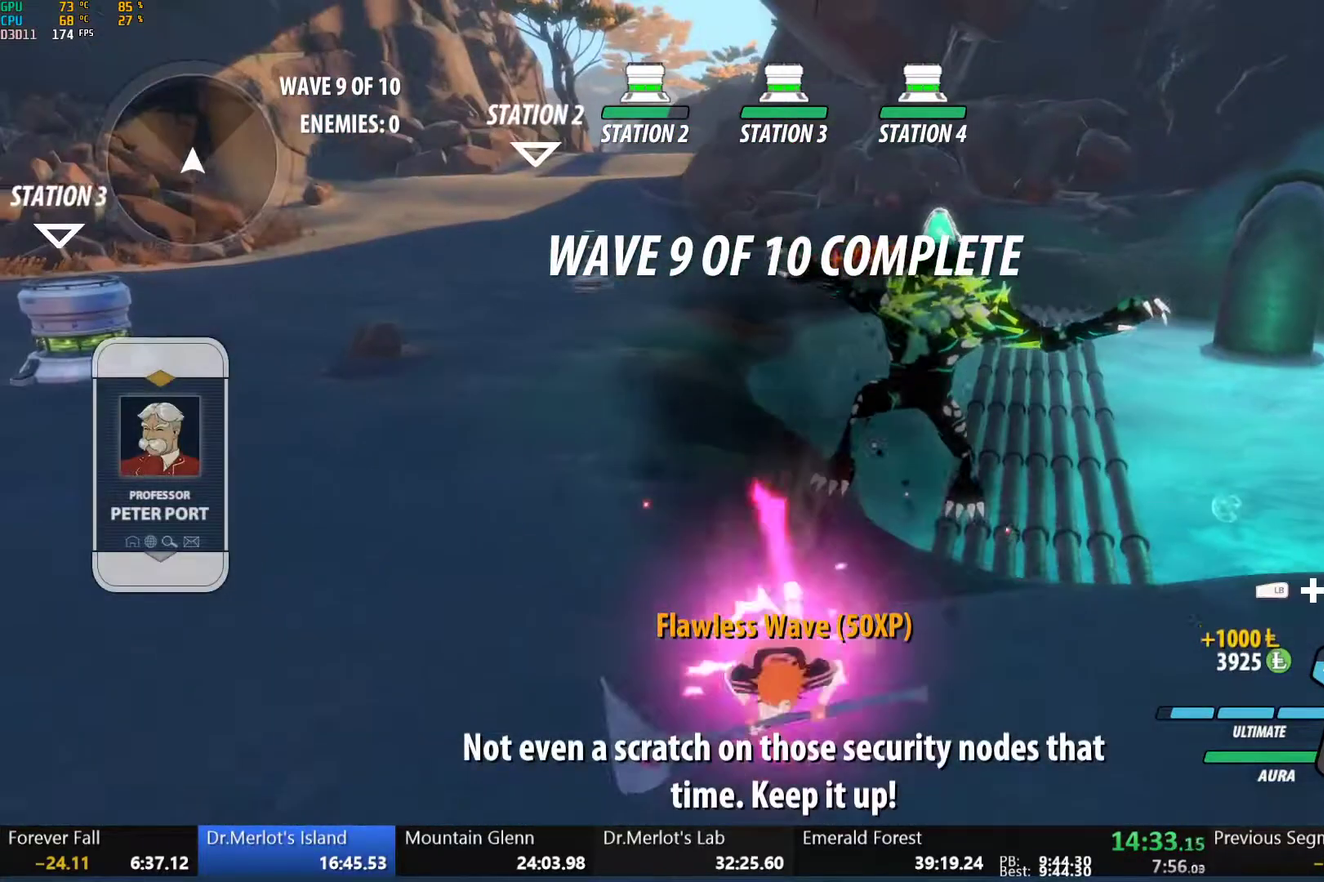
{"buttons": [], "left_stick": "center", "right_stick": "left", "events": [[33, "L1", "down"], [133, "L1", "up"], [200, "left_stick", "center"], [467, "right_stick", "left"]]}
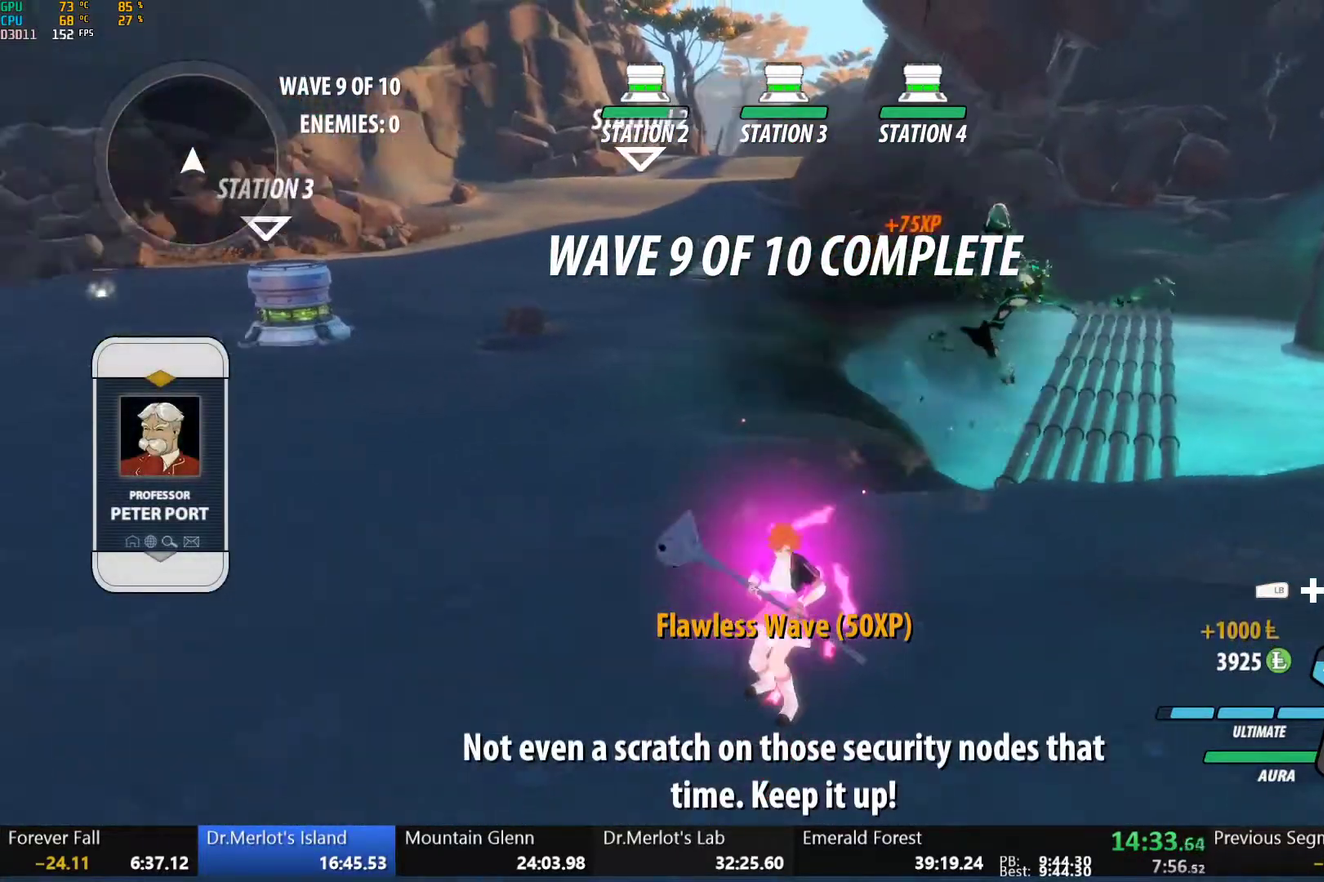
{"buttons": ["B", "L2"], "left_stick": "down-right", "right_stick": "center", "events": [[100, "right_stick", "center"], [300, "A", "down"], [300, "left_stick", "right"], [333, "L1", "down"], [350, "A", "up"], [367, "Y", "down"], [383, "B", "down"], [417, "L1", "up"], [417, "Y", "up"], [467, "left_stick", "down-right"], [483, "L2", "down"]]}
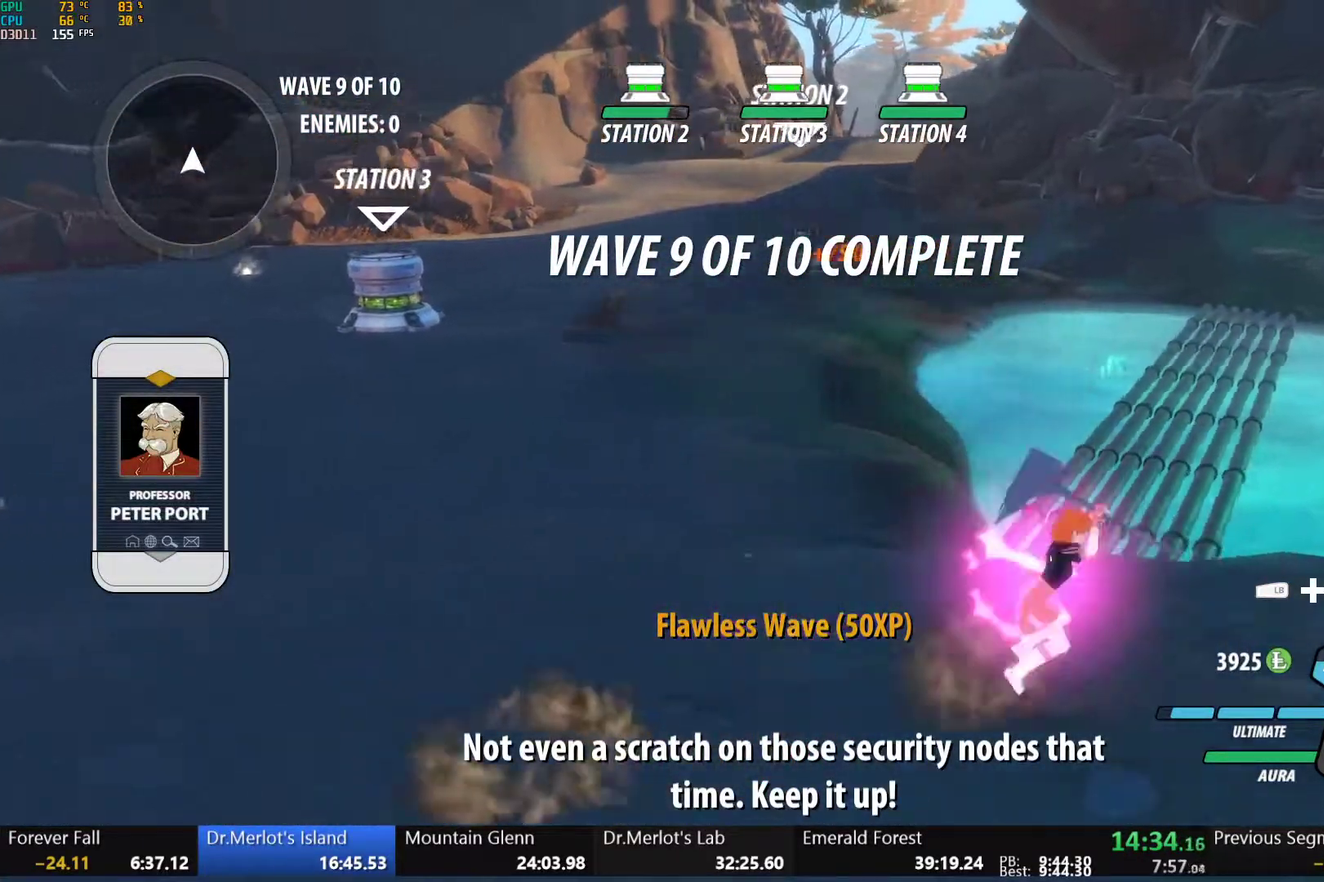
{"buttons": [], "left_stick": "up", "right_stick": "center", "events": [[17, "B", "up"], [33, "left_stick", "right"], [67, "L2", "up"], [150, "L2", "down"], [167, "left_stick", "up-right"], [200, "L2", "up"], [367, "L1", "down"], [367, "left_stick", "up"], [400, "B", "down"], [450, "L1", "up"], [483, "B", "up"]]}
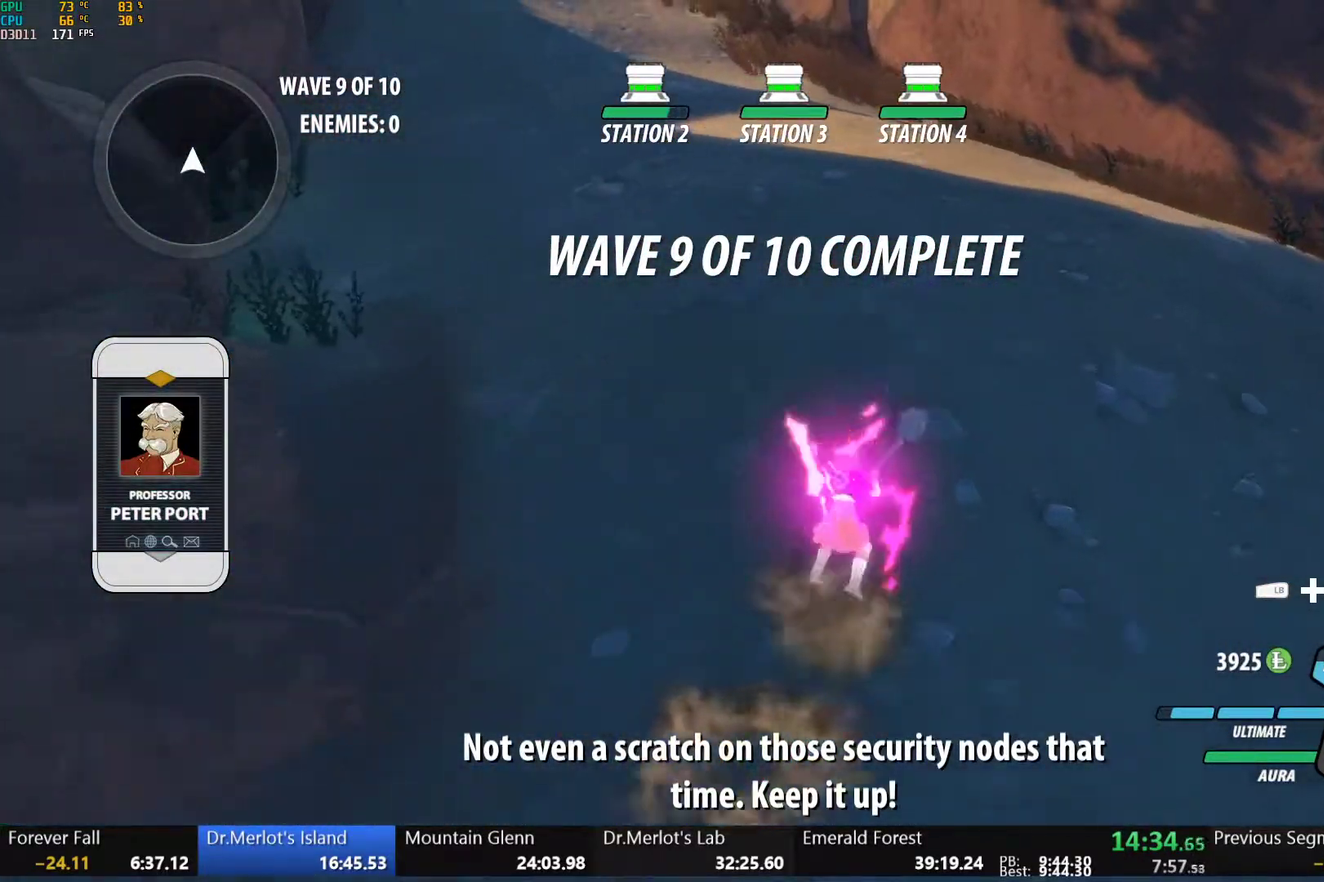
{"buttons": ["B"], "left_stick": "up", "right_stick": "center", "events": [[33, "L1", "down"], [83, "B", "down"], [133, "L1", "up"], [167, "B", "up"], [200, "L1", "down"], [217, "Y", "down"], [250, "B", "down"], [283, "Y", "up"], [300, "L1", "up"], [333, "A", "down"], [333, "B", "up"], [367, "L1", "down"], [400, "A", "up"], [400, "Y", "down"], [417, "B", "down"], [450, "Y", "up"], [483, "L1", "up"]]}
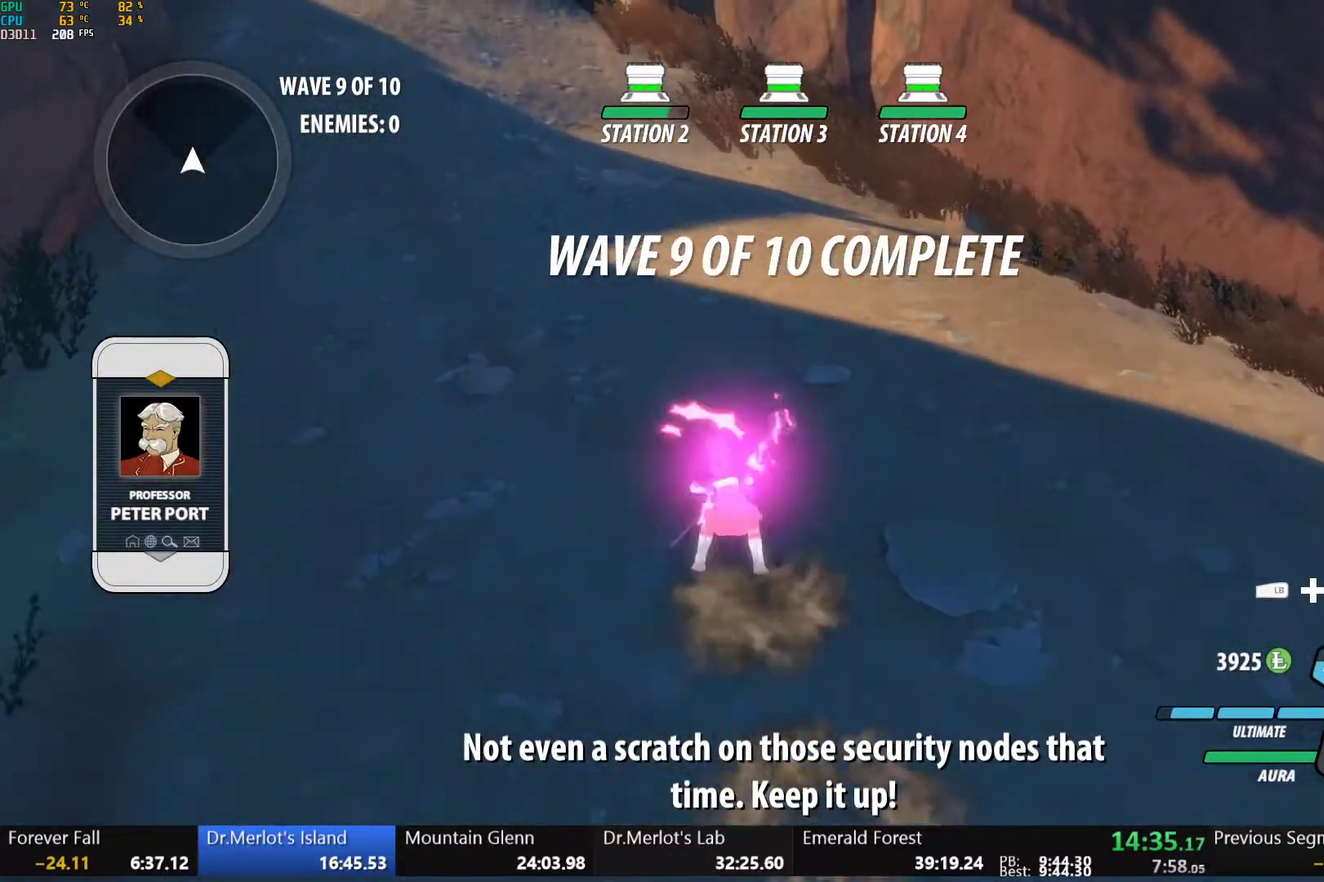
{"buttons": ["B", "L1"], "left_stick": "up-left", "right_stick": "center", "events": [[17, "B", "up"], [33, "L1", "down"], [83, "B", "down"], [150, "L1", "up"], [183, "B", "up"], [183, "left_stick", "up-left"], [200, "L1", "down"], [233, "left_stick", "up"], [250, "Y", "down"], [267, "B", "down"], [300, "Y", "up"], [333, "L1", "up"], [350, "B", "up"], [350, "left_stick", "up-left"], [367, "A", "down"], [383, "L1", "down"], [417, "A", "up"], [433, "B", "down"], [433, "Y", "down"], [483, "Y", "up"]]}
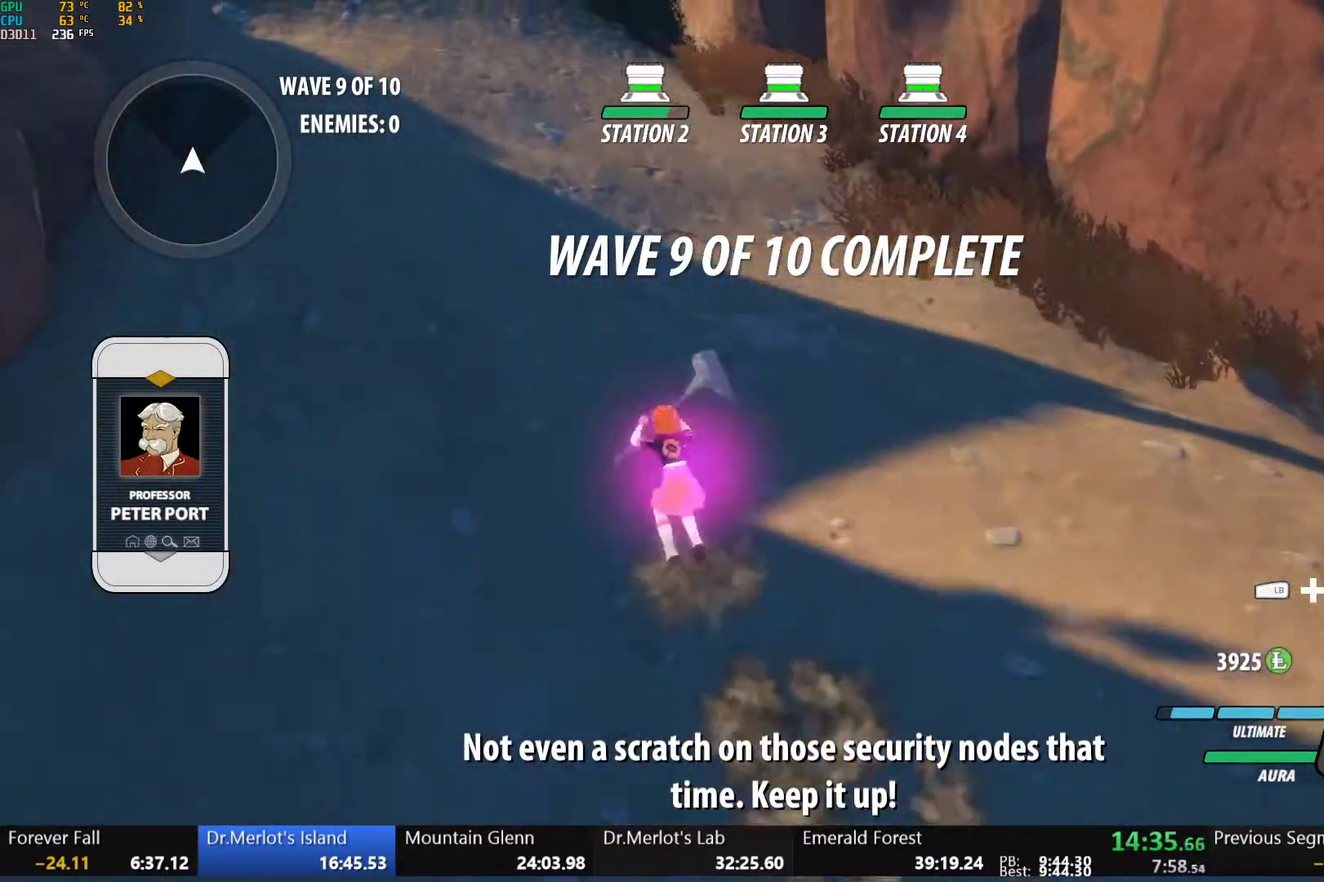
{"buttons": ["B", "Y", "L1"], "left_stick": "up-left", "right_stick": "center", "events": [[17, "L1", "up"], [33, "B", "up"], [67, "L1", "down"], [100, "Y", "down"], [117, "B", "down"], [150, "Y", "up"], [200, "L1", "up"], [217, "B", "up"], [250, "L1", "down"], [283, "Y", "down"], [300, "B", "down"], [350, "Y", "up"], [383, "B", "up"], [417, "A", "down"], [467, "A", "up"], [467, "Y", "down"], [483, "B", "down"]]}
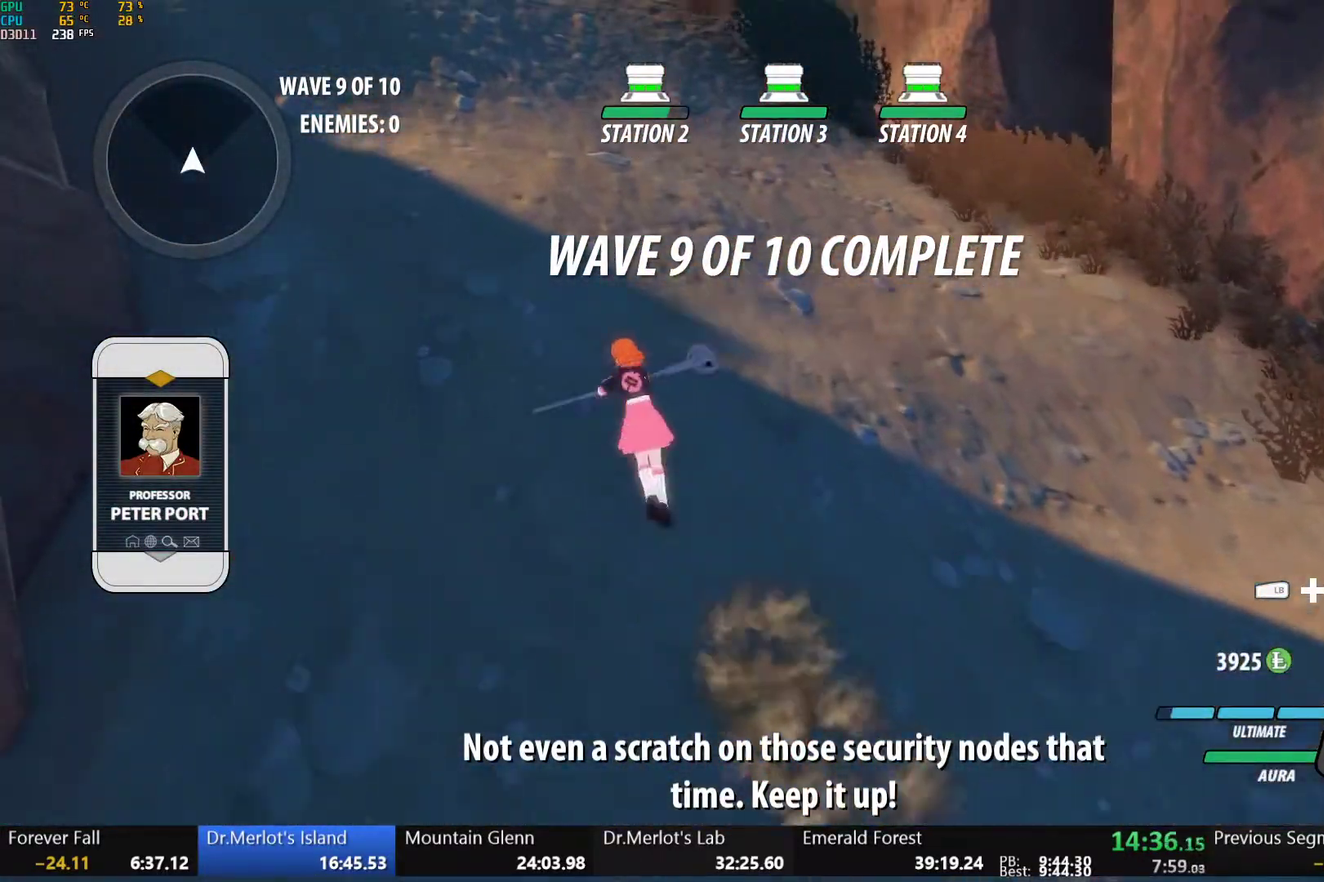
{"buttons": ["Y", "L1"], "left_stick": "up-left", "right_stick": "center", "events": [[17, "Y", "up"], [67, "B", "up"], [83, "A", "down"], [133, "A", "up"], [150, "Y", "down"], [167, "B", "down"], [200, "Y", "up"], [233, "L1", "up"], [267, "A", "down"], [267, "B", "up"], [283, "L1", "down"], [317, "A", "up"], [317, "Y", "down"], [350, "B", "down"], [383, "Y", "up"], [417, "L1", "up"], [433, "B", "up"], [450, "A", "down"], [467, "L1", "down"], [500, "A", "up"], [500, "Y", "down"]]}
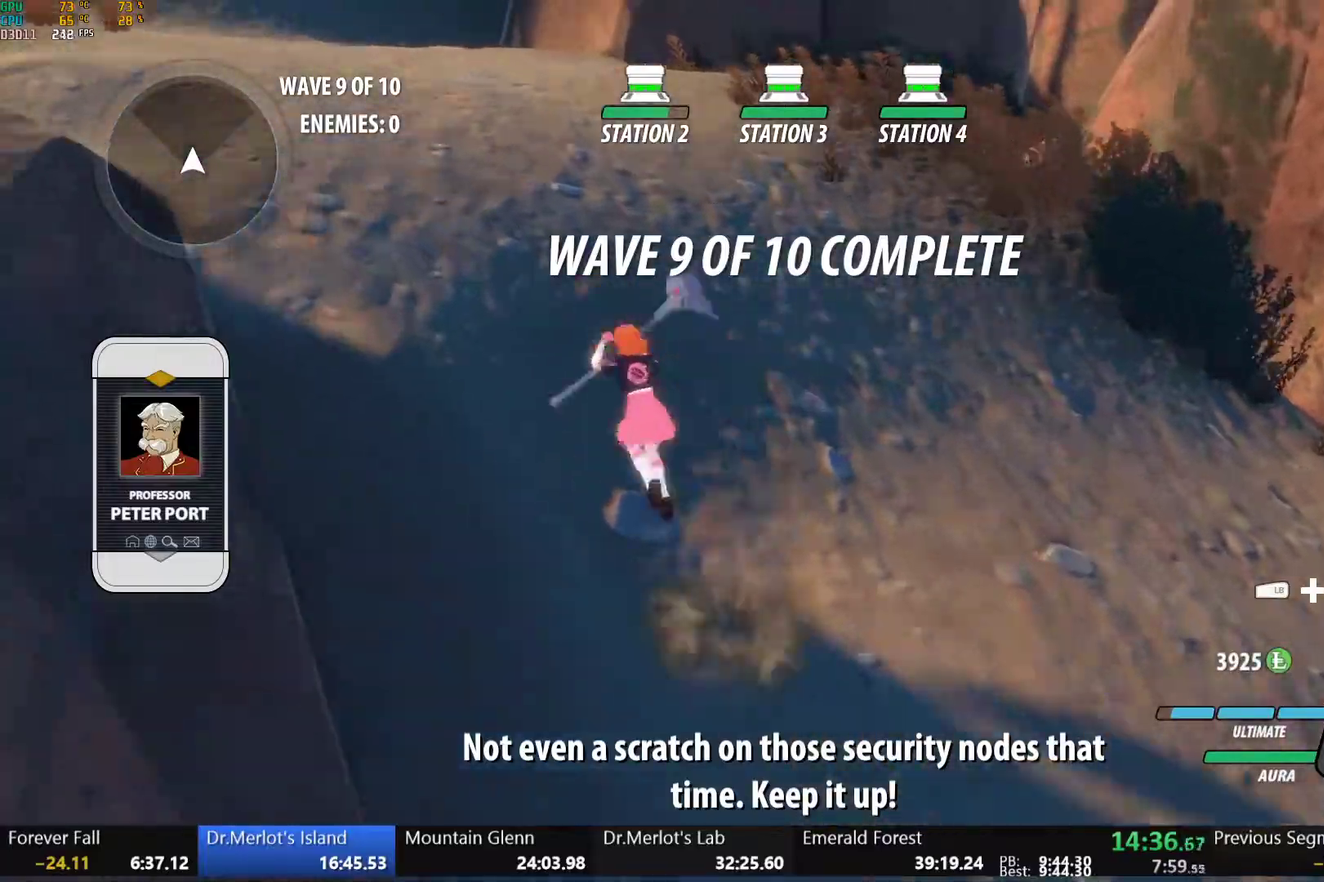
{"buttons": ["A"], "left_stick": "up-left", "right_stick": "center", "events": [[17, "B", "down"], [50, "Y", "up"], [100, "L1", "up"], [117, "B", "up"], [133, "A", "down"], [150, "L1", "down"], [183, "A", "up"], [183, "Y", "down"], [217, "B", "down"], [250, "Y", "up"], [267, "L1", "up"], [300, "B", "up"], [317, "A", "down"], [317, "L1", "down"], [367, "A", "up"], [367, "Y", "down"], [383, "B", "down"], [433, "Y", "up"], [467, "B", "up"], [467, "L1", "up"], [483, "A", "down"]]}
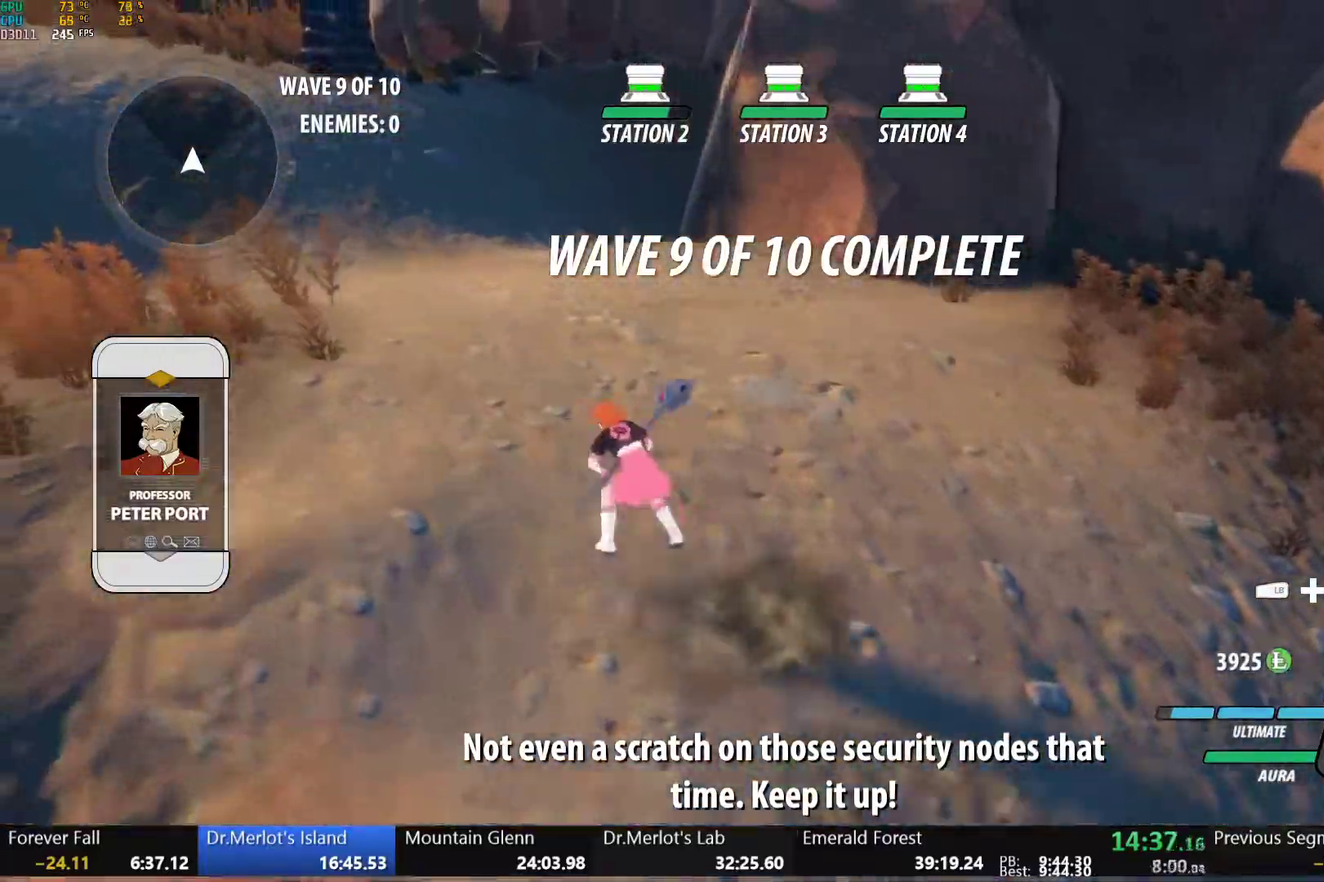
{"buttons": ["B"], "left_stick": "up-left", "right_stick": "center", "events": [[17, "L1", "down"], [50, "A", "up"], [50, "Y", "down"], [67, "B", "down"], [117, "Y", "up"], [150, "L1", "up"], [167, "B", "up"], [183, "A", "down"], [217, "L1", "down"], [233, "A", "up"], [233, "Y", "down"], [267, "B", "down"], [300, "Y", "up"], [333, "L1", "up"], [350, "A", "down"], [350, "B", "up"], [400, "L1", "down"], [417, "A", "up"], [417, "Y", "down"], [450, "B", "down"], [483, "Y", "up"], [500, "L1", "up"]]}
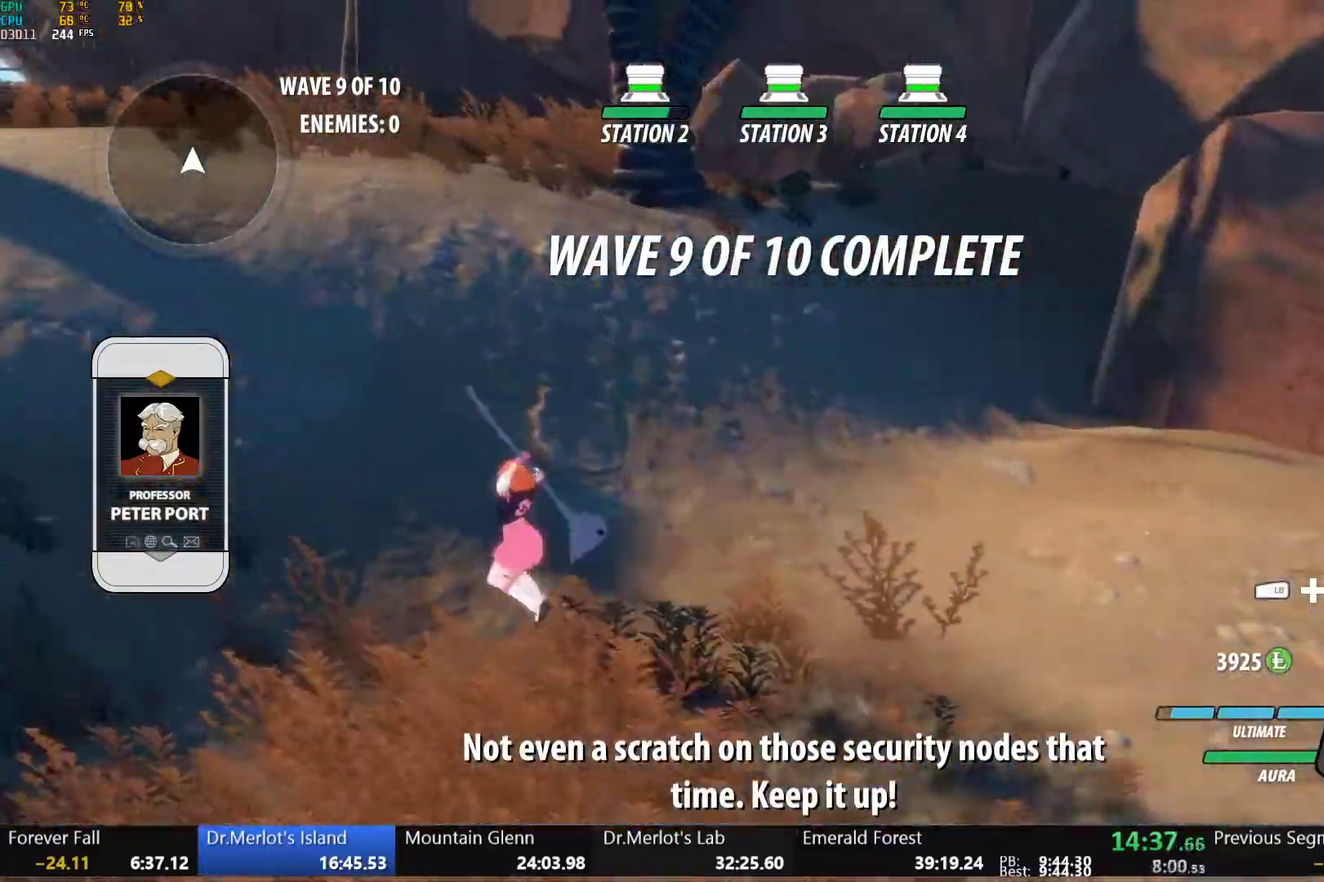
{"buttons": ["B", "Y", "L1"], "left_stick": "up-left", "right_stick": "center", "events": [[33, "B", "up"], [33, "left_stick", "left"], [50, "A", "down"], [83, "L1", "down"], [100, "left_stick", "up-left"], [117, "A", "up"], [117, "Y", "down"], [133, "B", "down"], [167, "Y", "up"], [200, "L1", "up"], [217, "left_stick", "left"], [233, "B", "up"], [267, "L1", "down"], [283, "left_stick", "up-left"], [300, "Y", "down"], [317, "B", "down"], [367, "Y", "up"], [383, "L1", "up"], [400, "left_stick", "left"], [417, "B", "up"], [450, "L1", "down"], [450, "left_stick", "up-left"], [483, "Y", "down"], [500, "B", "down"]]}
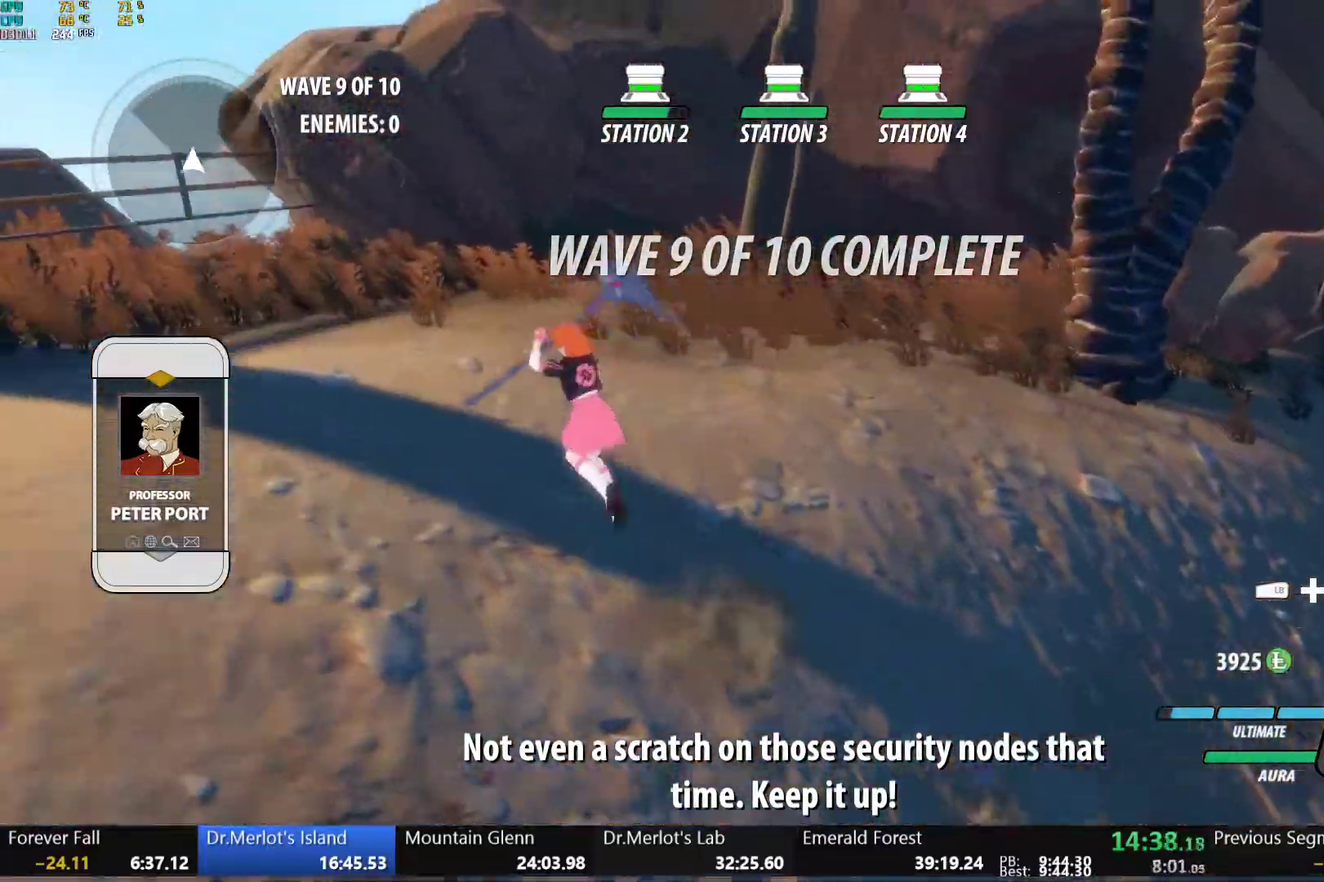
{"buttons": ["A"], "left_stick": "left", "right_stick": "center", "events": [[50, "Y", "up"], [67, "L1", "up"], [100, "B", "up"], [100, "left_stick", "left"], [117, "A", "down"], [133, "L1", "down"], [167, "A", "up"], [167, "Y", "down"], [183, "B", "down"], [183, "left_stick", "up-left"], [233, "Y", "up"], [233, "left_stick", "left"], [250, "L1", "up"], [283, "B", "up"], [317, "L1", "down"], [350, "Y", "down"], [367, "B", "down"], [417, "L1", "up"], [417, "Y", "up"], [467, "A", "down"], [467, "B", "up"]]}
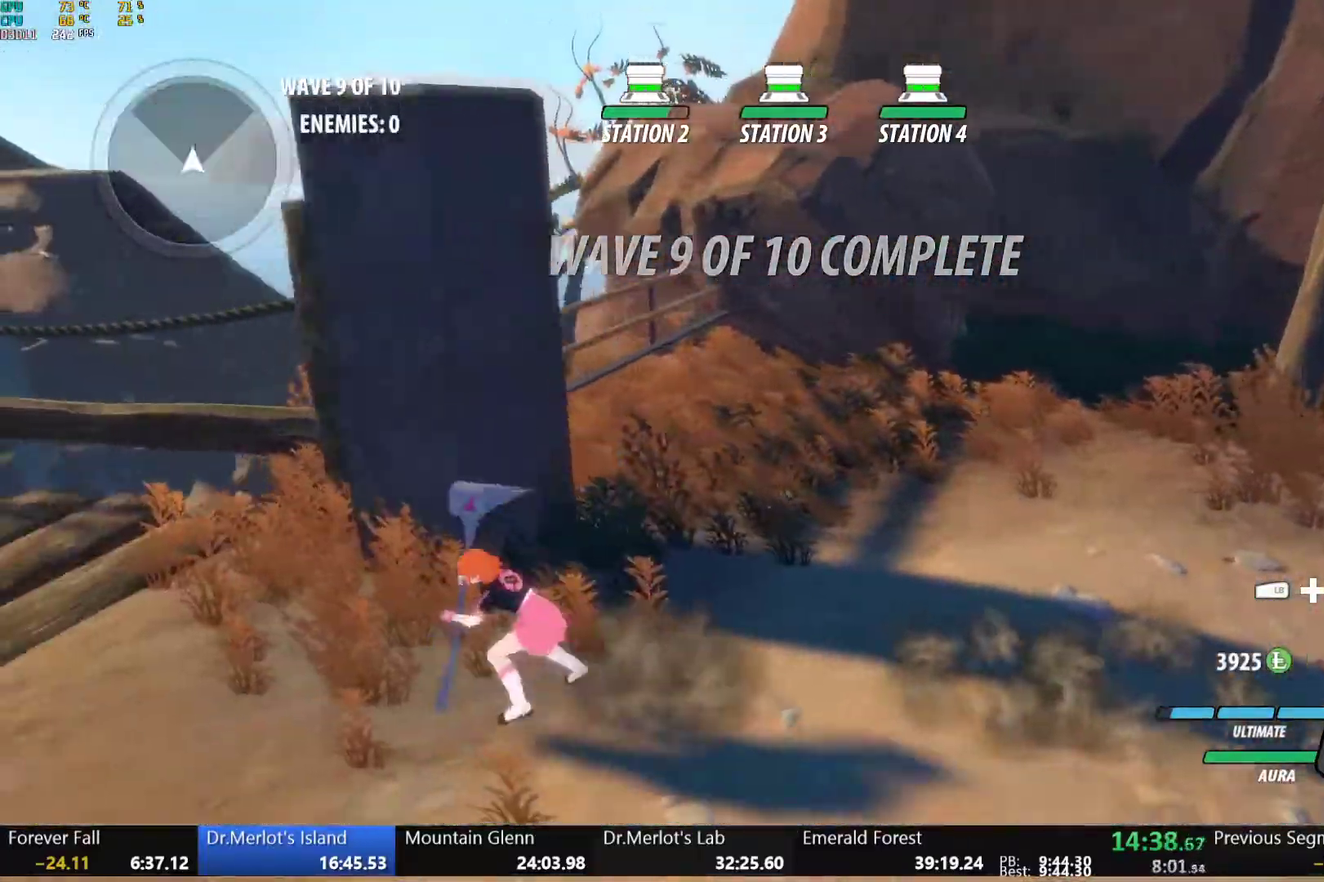
{"buttons": ["B", "L1"], "left_stick": "up-left", "right_stick": "center", "events": [[17, "L1", "down"], [50, "A", "up"], [50, "Y", "down"], [67, "B", "down"], [100, "left_stick", "up-left"], [117, "Y", "up"], [150, "L1", "up"], [167, "B", "up"], [183, "A", "down"], [200, "L1", "down"], [233, "A", "up"], [233, "Y", "down"], [267, "B", "down"], [300, "Y", "up"], [333, "L1", "up"], [350, "B", "up"], [367, "A", "down"], [400, "L1", "down"], [417, "A", "up"], [417, "Y", "down"], [450, "B", "down"], [500, "Y", "up"]]}
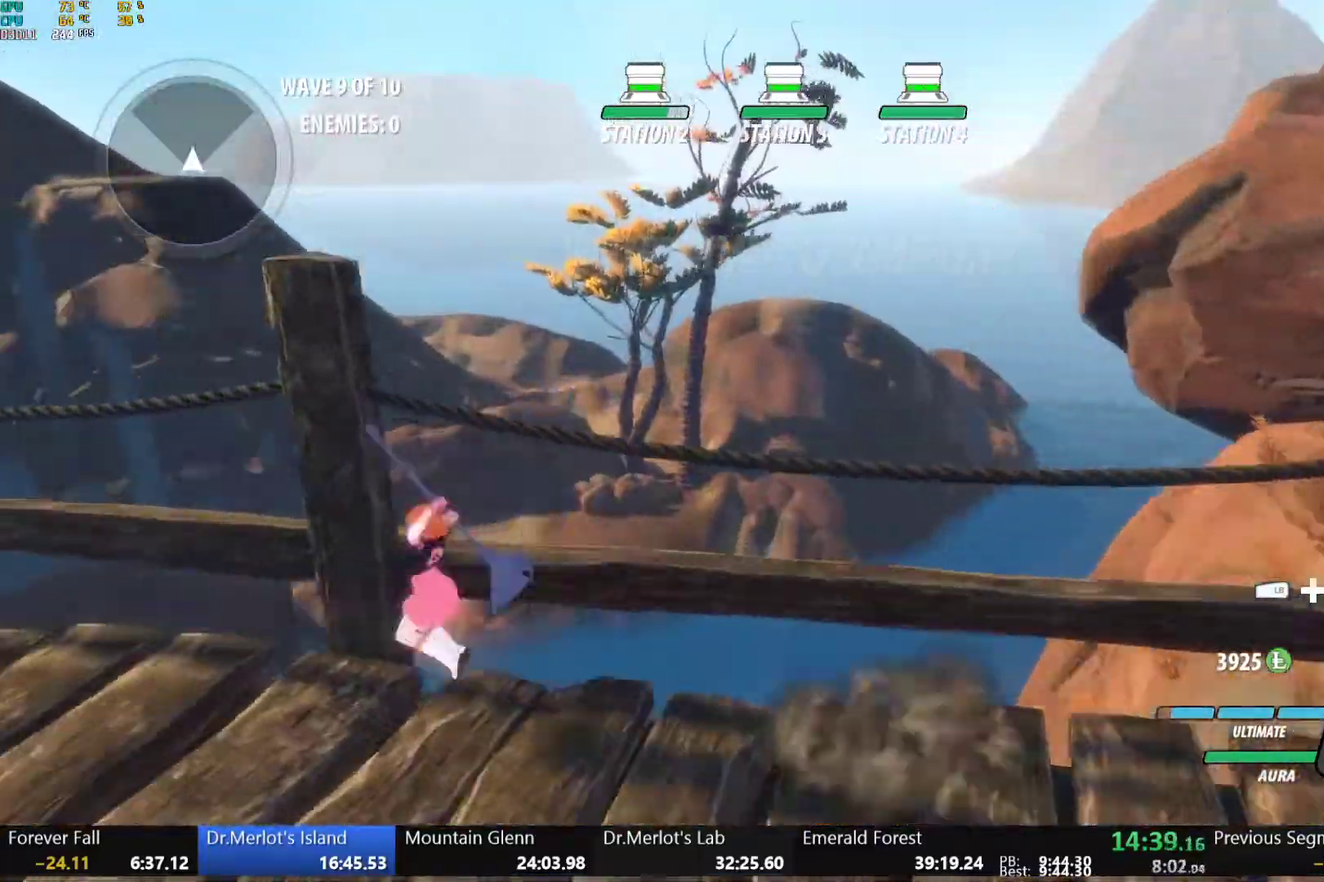
{"buttons": ["Y", "L1"], "left_stick": "left", "right_stick": "center", "events": [[17, "L1", "up"], [17, "left_stick", "left"], [50, "B", "up"], [67, "A", "down"], [67, "L1", "down"], [117, "A", "up"], [117, "Y", "down"], [133, "B", "down"], [183, "Y", "up"], [200, "L1", "up"], [233, "B", "up"], [267, "A", "down"], [267, "L1", "down"], [317, "A", "up"], [317, "Y", "down"], [333, "B", "down"], [367, "Y", "up"], [383, "L1", "up"], [433, "A", "down"], [433, "B", "up"], [467, "L1", "down"], [483, "A", "up"], [500, "Y", "down"]]}
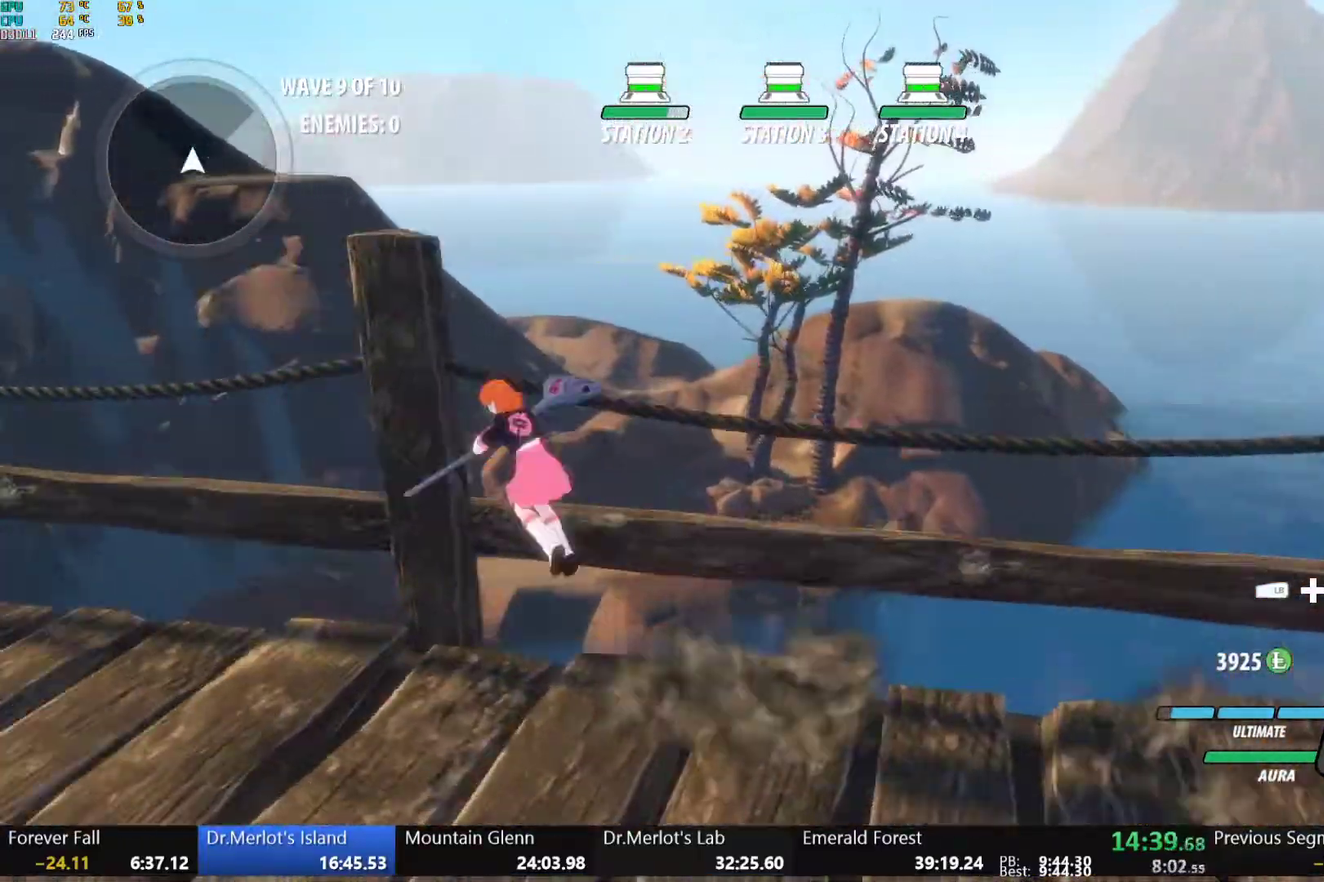
{"buttons": [], "left_stick": "up-left", "right_stick": "center", "events": [[17, "B", "down"], [33, "left_stick", "up-left"], [67, "Y", "up"], [83, "L1", "up"], [83, "left_stick", "left"], [133, "A", "down"], [133, "B", "up"], [150, "L1", "down"], [183, "A", "up"], [183, "Y", "down"], [217, "B", "down"], [250, "Y", "up"], [283, "L1", "up"], [317, "B", "up"], [333, "A", "down"], [333, "L1", "down"], [350, "left_stick", "up-left"], [383, "A", "up"], [383, "Y", "down"], [400, "B", "down"], [433, "Y", "up"], [467, "L1", "up"], [500, "B", "up"]]}
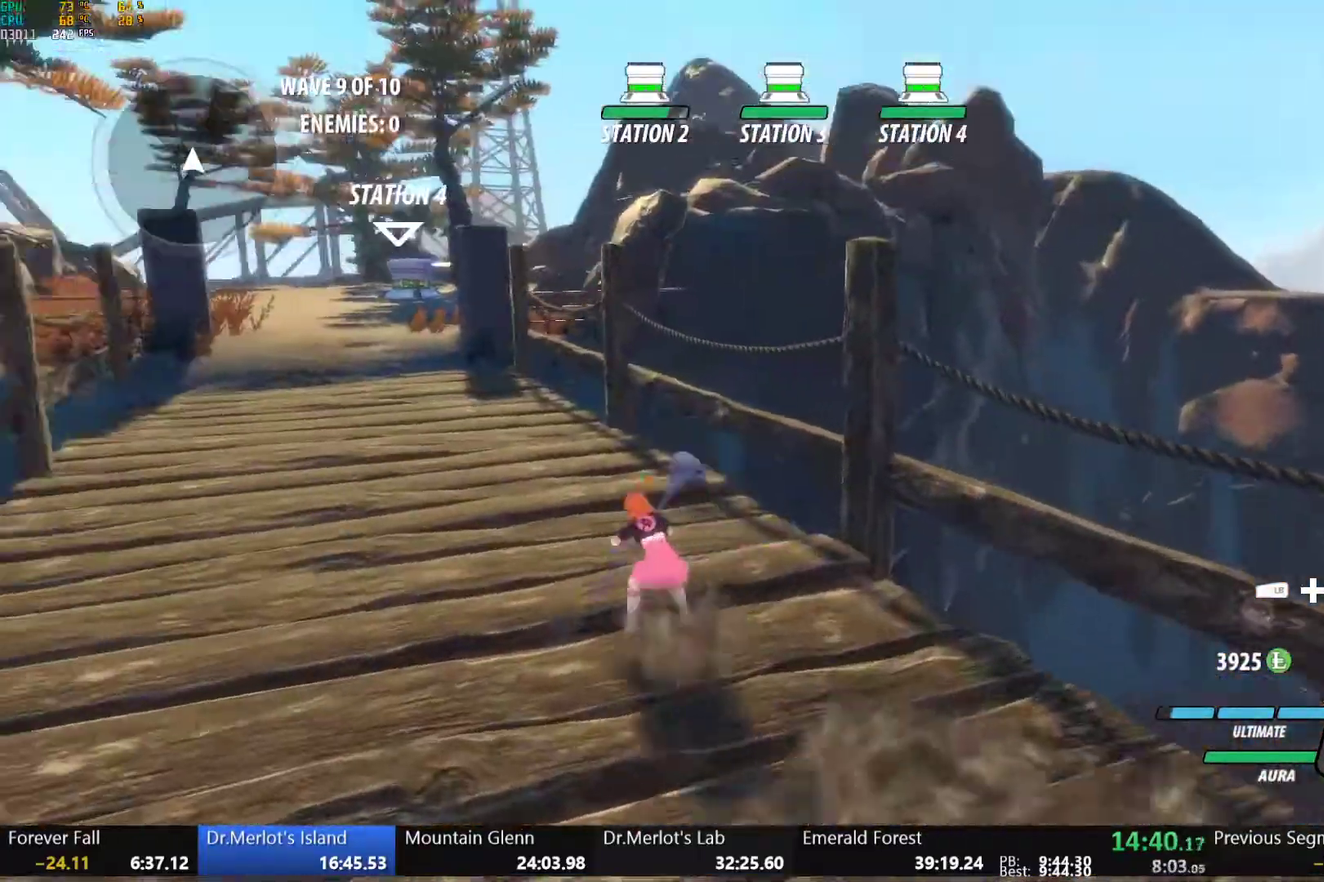
{"buttons": ["B"], "left_stick": "up", "right_stick": "center", "events": [[17, "A", "down"], [17, "L1", "down"], [17, "left_stick", "up"], [67, "A", "up"], [67, "Y", "down"], [83, "B", "down"], [117, "Y", "up"], [150, "L1", "up"], [167, "B", "up"], [200, "A", "down"], [200, "L1", "down"], [250, "A", "up"], [250, "Y", "down"], [267, "B", "down"], [300, "Y", "up"], [317, "L1", "up"], [367, "B", "up"], [383, "L1", "down"], [433, "Y", "down"], [450, "B", "down"], [483, "Y", "up"], [500, "L1", "up"]]}
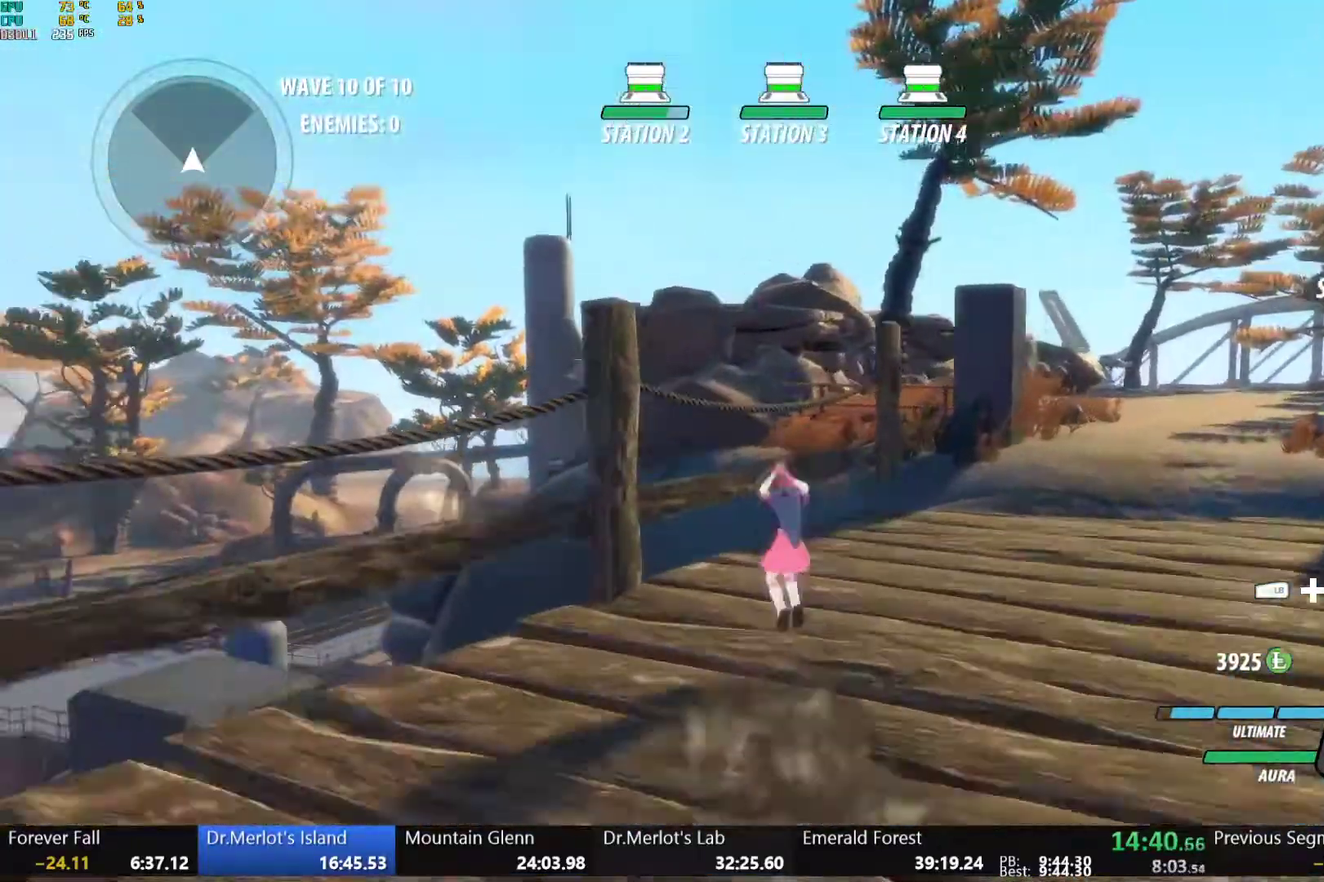
{"buttons": ["B", "Y", "L1"], "left_stick": "up", "right_stick": "center", "events": [[33, "B", "up"], [50, "A", "down"], [67, "L1", "down"], [100, "A", "up"], [100, "Y", "down"], [133, "B", "down"], [183, "Y", "up"], [200, "L1", "up"], [233, "B", "up"], [250, "A", "down"], [267, "L1", "down"], [300, "A", "up"], [300, "Y", "down"], [317, "B", "down"], [367, "Y", "up"], [383, "L1", "up"], [417, "B", "up"], [433, "A", "down"], [450, "L1", "down"], [483, "A", "up"], [483, "Y", "down"], [500, "B", "down"]]}